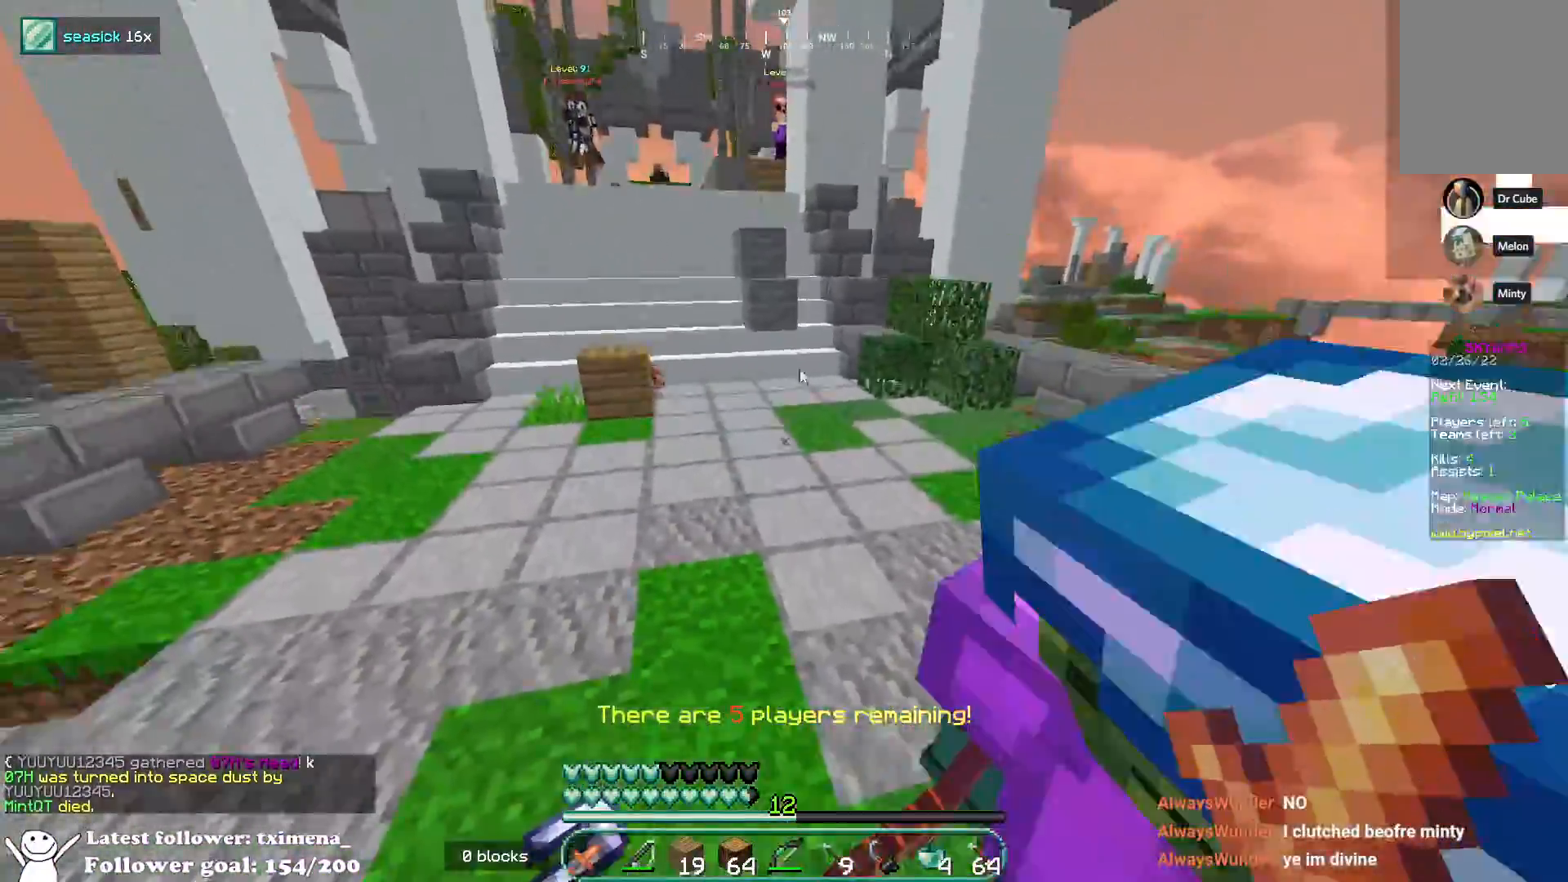
Gameplay with keyboard and mouse; each line is a JSON object with the keys and mouse buttons held at the frame after it. "events" lists presses ("down") and releases ("up") of "a", "d", "s", "space", "w", "mouse_left" and "mouse_right" between this image and that frame as [ms after this image, input, new state], when the widget could be followed in between. "mouse_left", "mouse_right" = the "left", "right" buttons of the "mouse" list. No other keys are recorded. Fast repeated clicks can show as one long hold. Mouse movement is not recorded.
{"keys": ["a", "w"], "mouse": []}
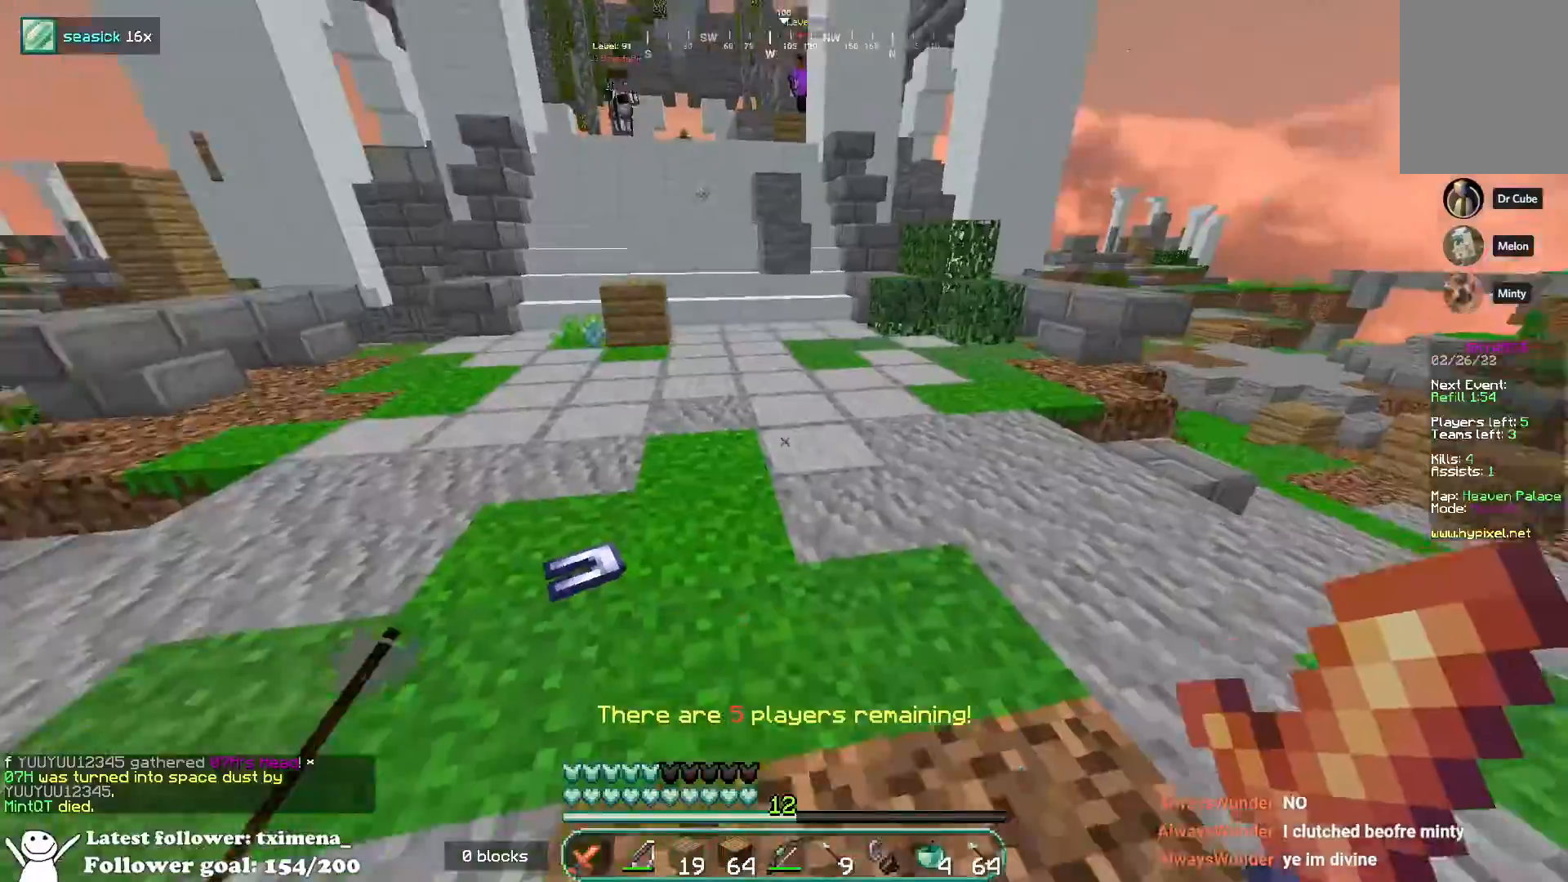
{"keys": [], "mouse": []}
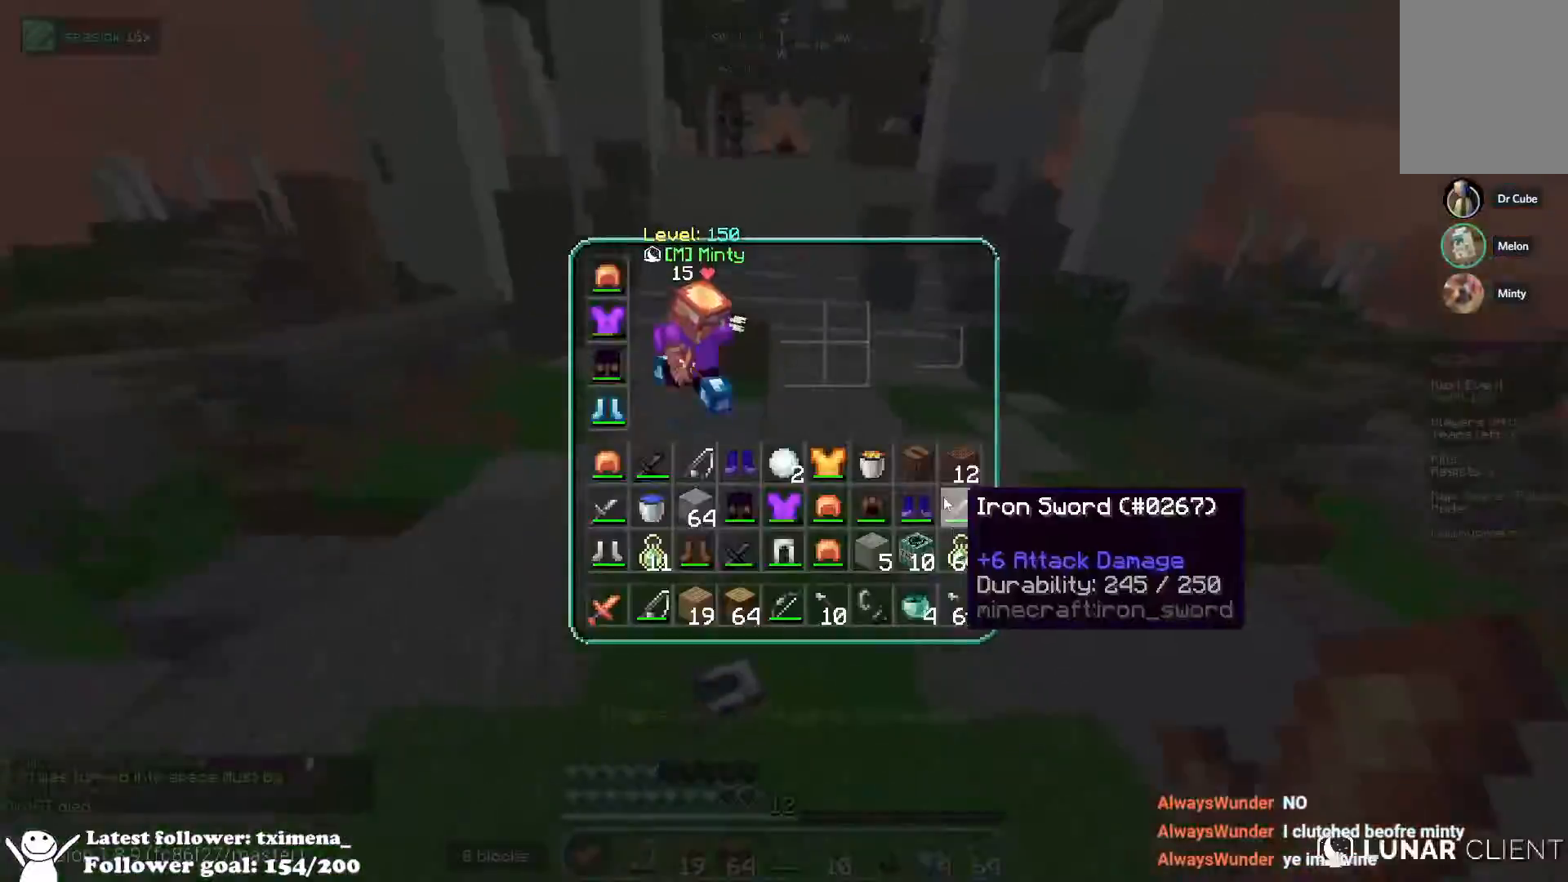
{"keys": [], "mouse": [], "events": []}
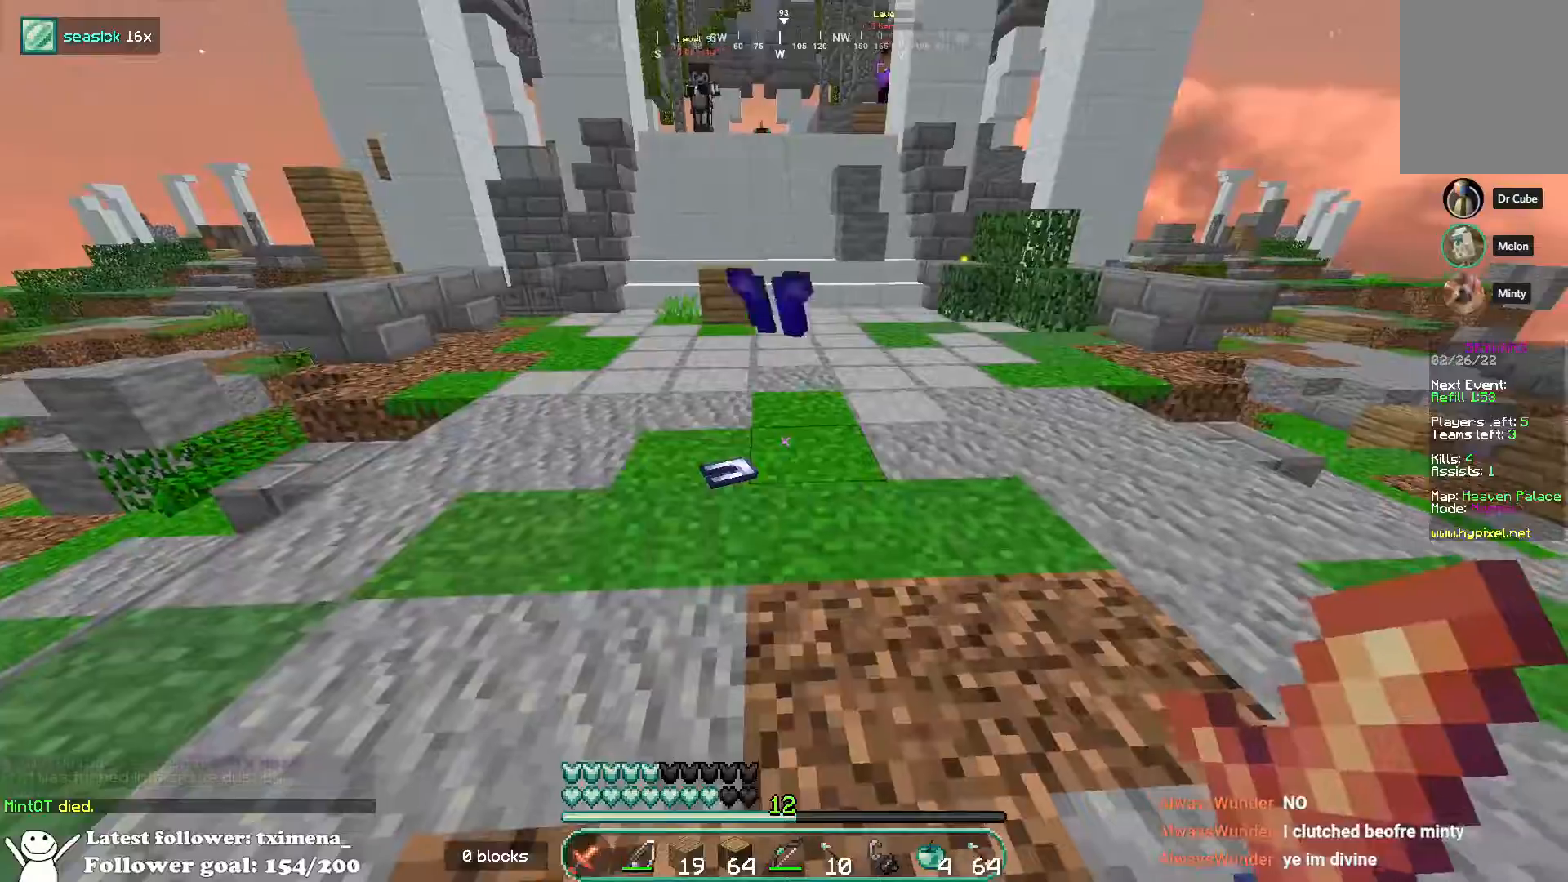
{"keys": ["a", "w"], "mouse": [], "events": [[33, "w", "down"], [383, "a", "down"]]}
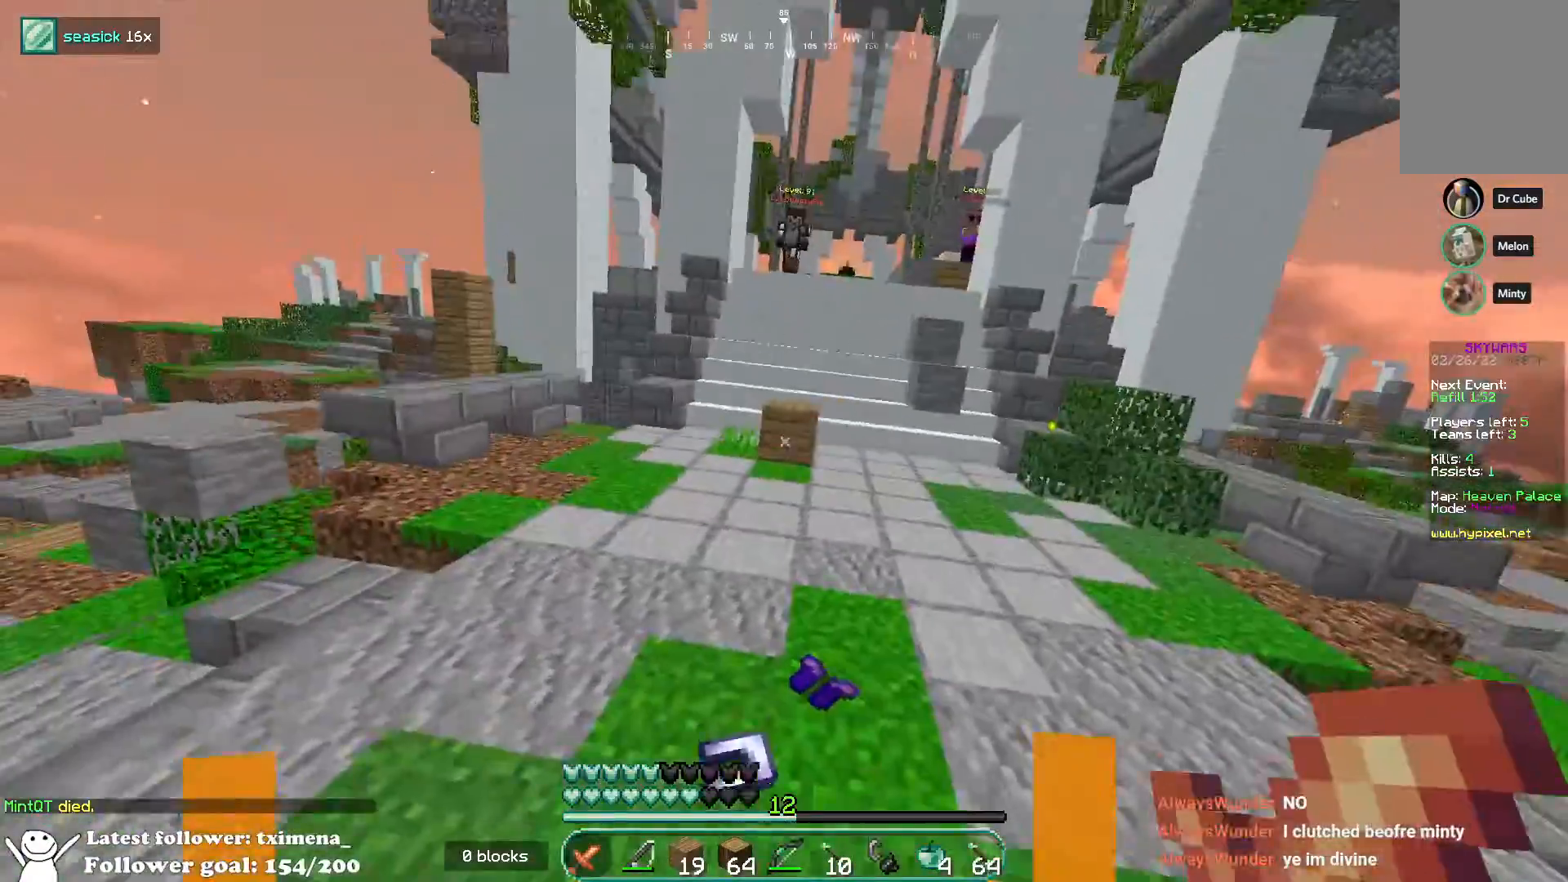
{"keys": ["w"], "mouse": [], "events": [[33, "a", "up"], [33, "d", "down"], [150, "d", "up"]]}
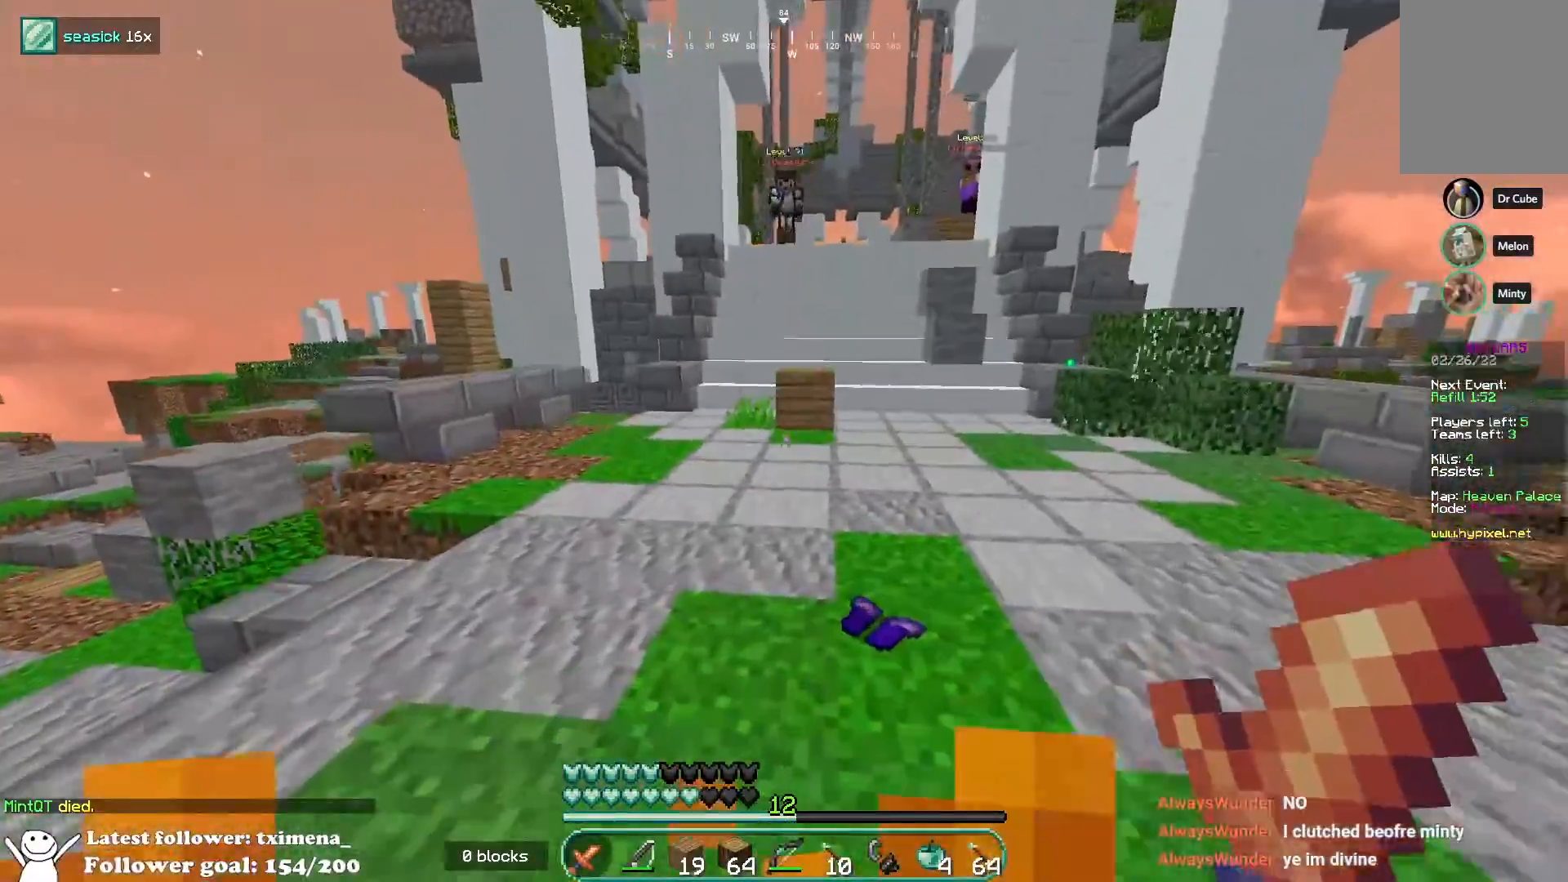
{"keys": ["a", "space", "w"], "mouse": [], "events": [[67, "a", "down"], [433, "space", "down"]]}
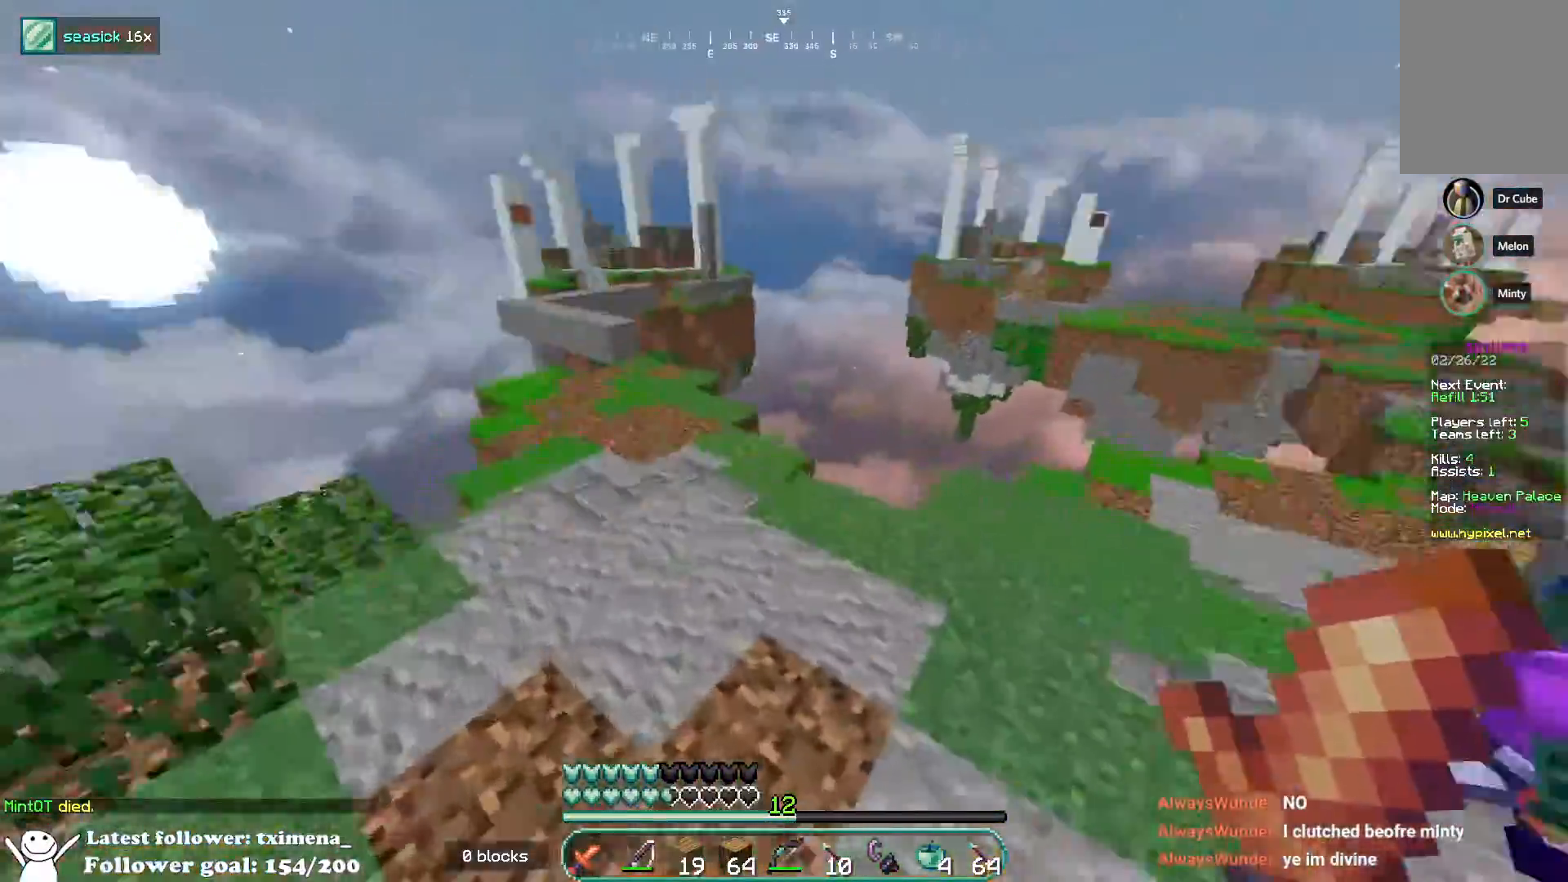
{"keys": ["d", "w"], "mouse": ["right"], "events": [[50, "mouse_right", "down"], [83, "space", "up"], [300, "a", "up"], [383, "d", "down"]]}
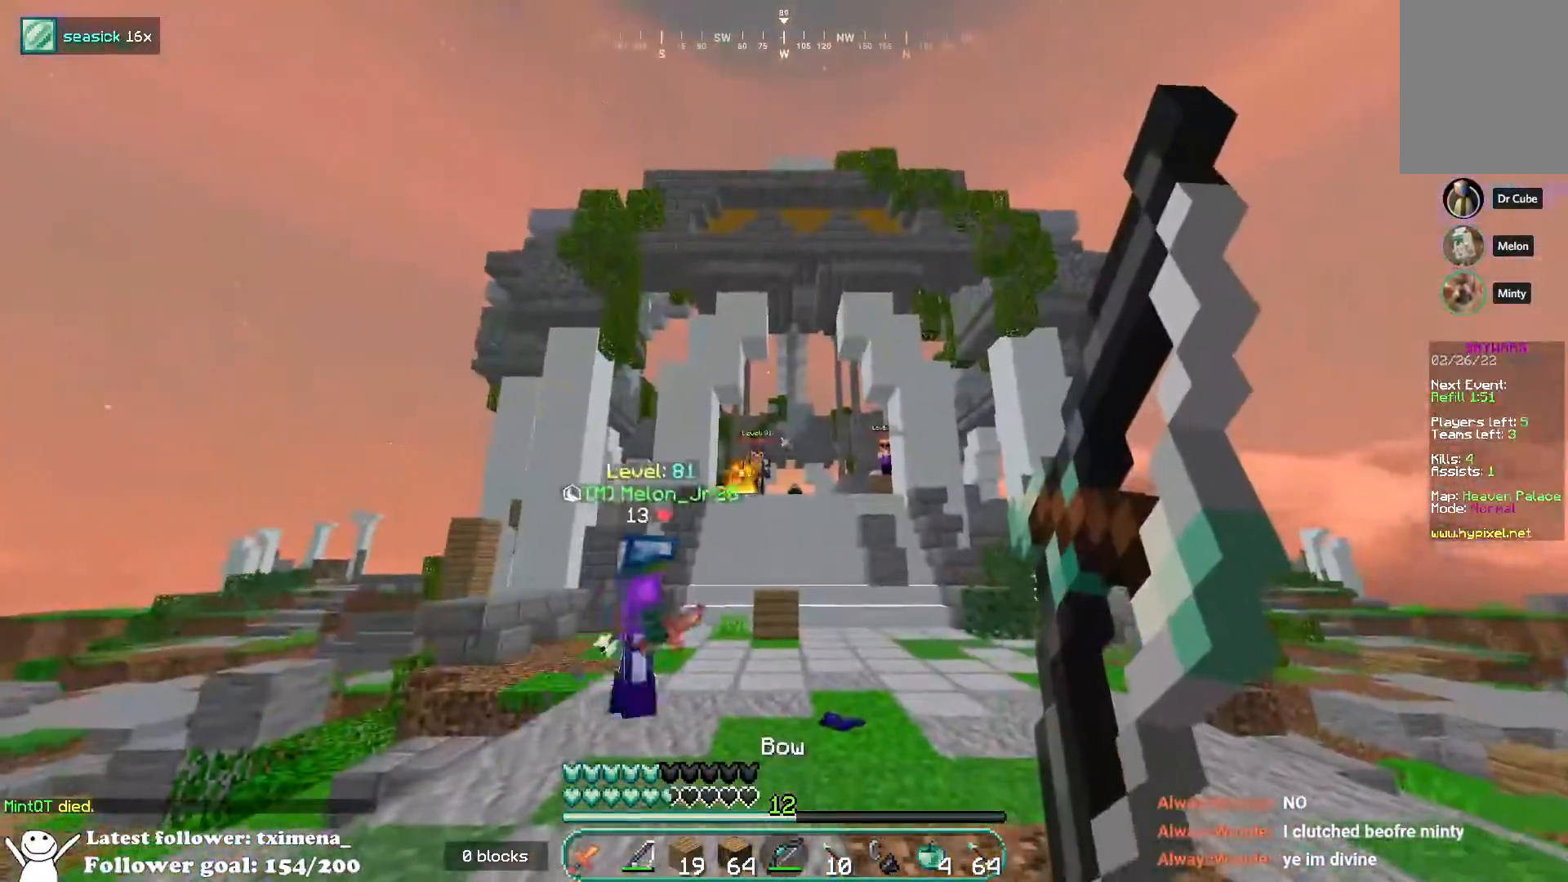
{"keys": ["d", "w"], "mouse": ["left"], "events": [[450, "mouse_left", "down"], [450, "mouse_right", "up"]]}
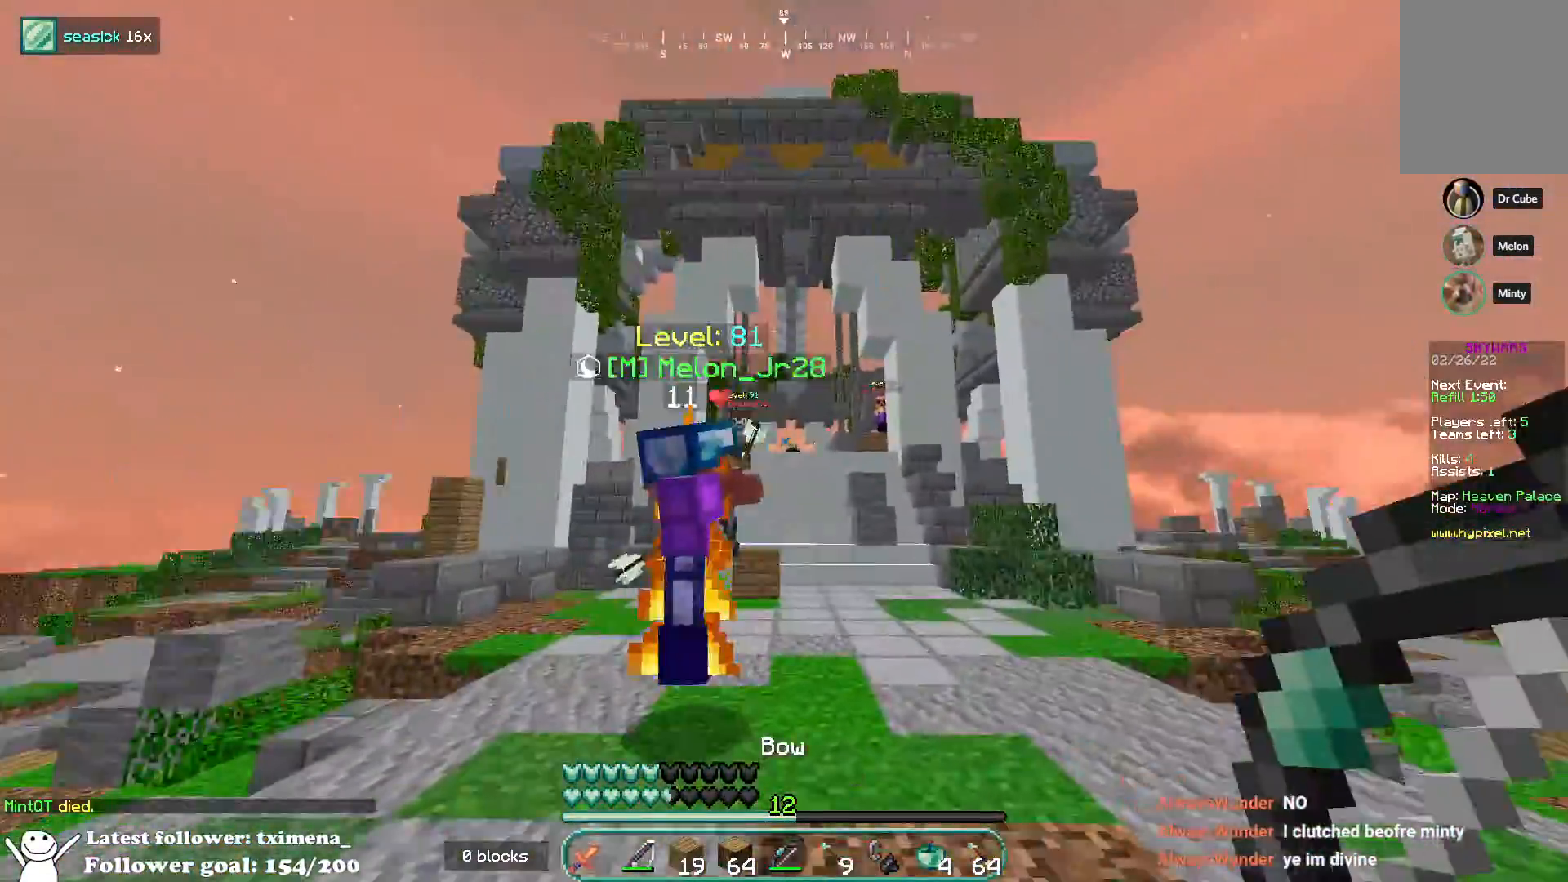
{"keys": ["w"], "mouse": [], "events": [[100, "d", "up"], [133, "a", "down"], [267, "mouse_left", "up"], [283, "a", "up"]]}
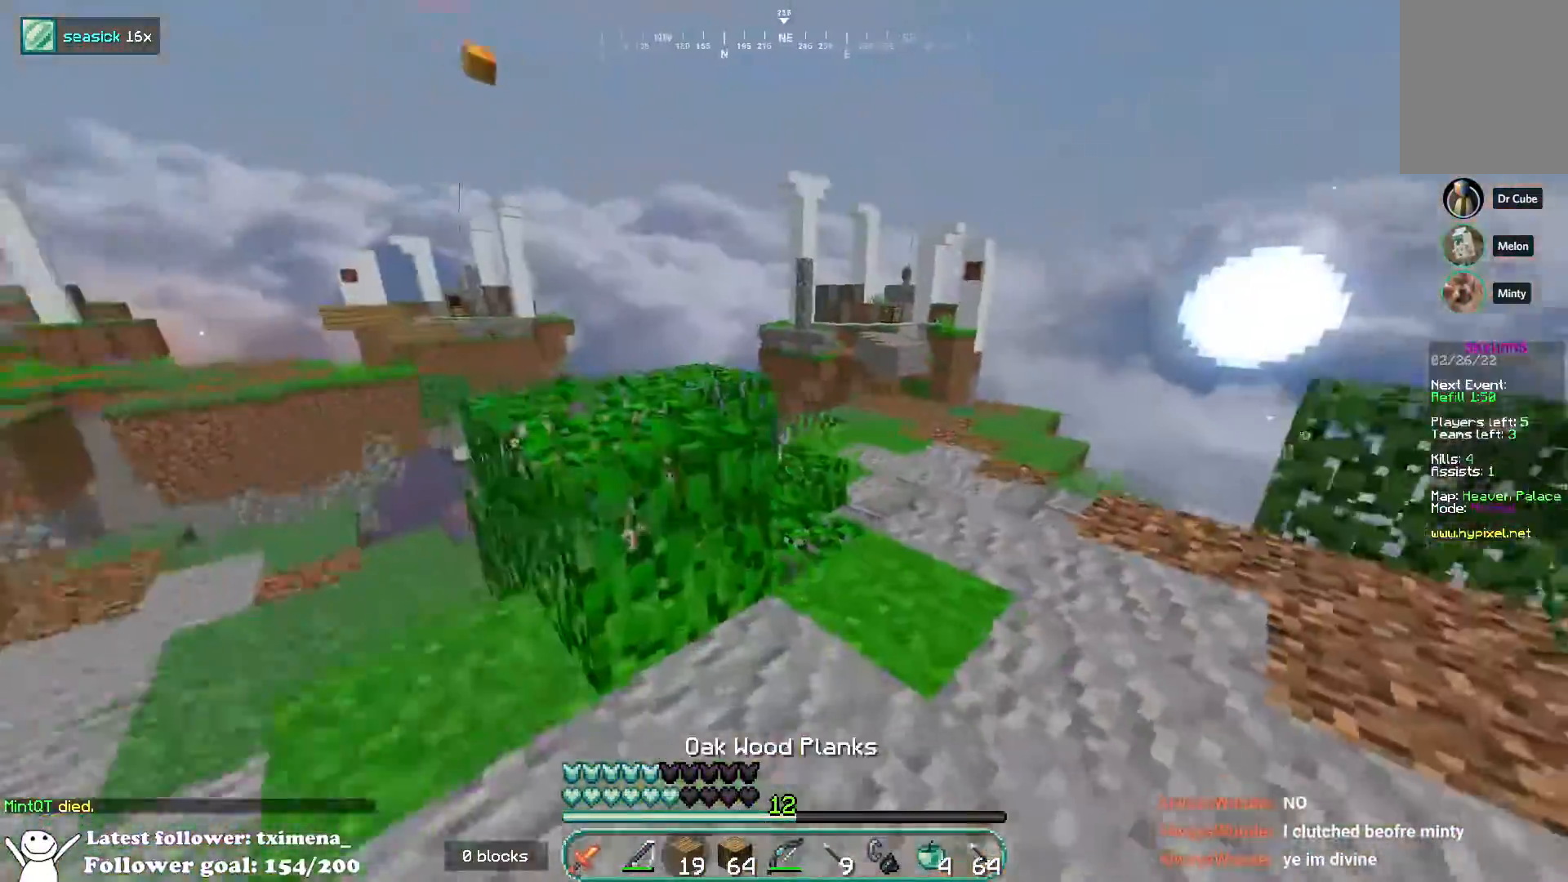
{"keys": ["d", "w"], "mouse": ["left"], "events": [[50, "mouse_left", "down"], [133, "d", "down"], [133, "mouse_left", "up"], [150, "space", "down"], [217, "mouse_left", "down"], [317, "mouse_left", "up"], [350, "mouse_left", "down"], [433, "space", "up"]]}
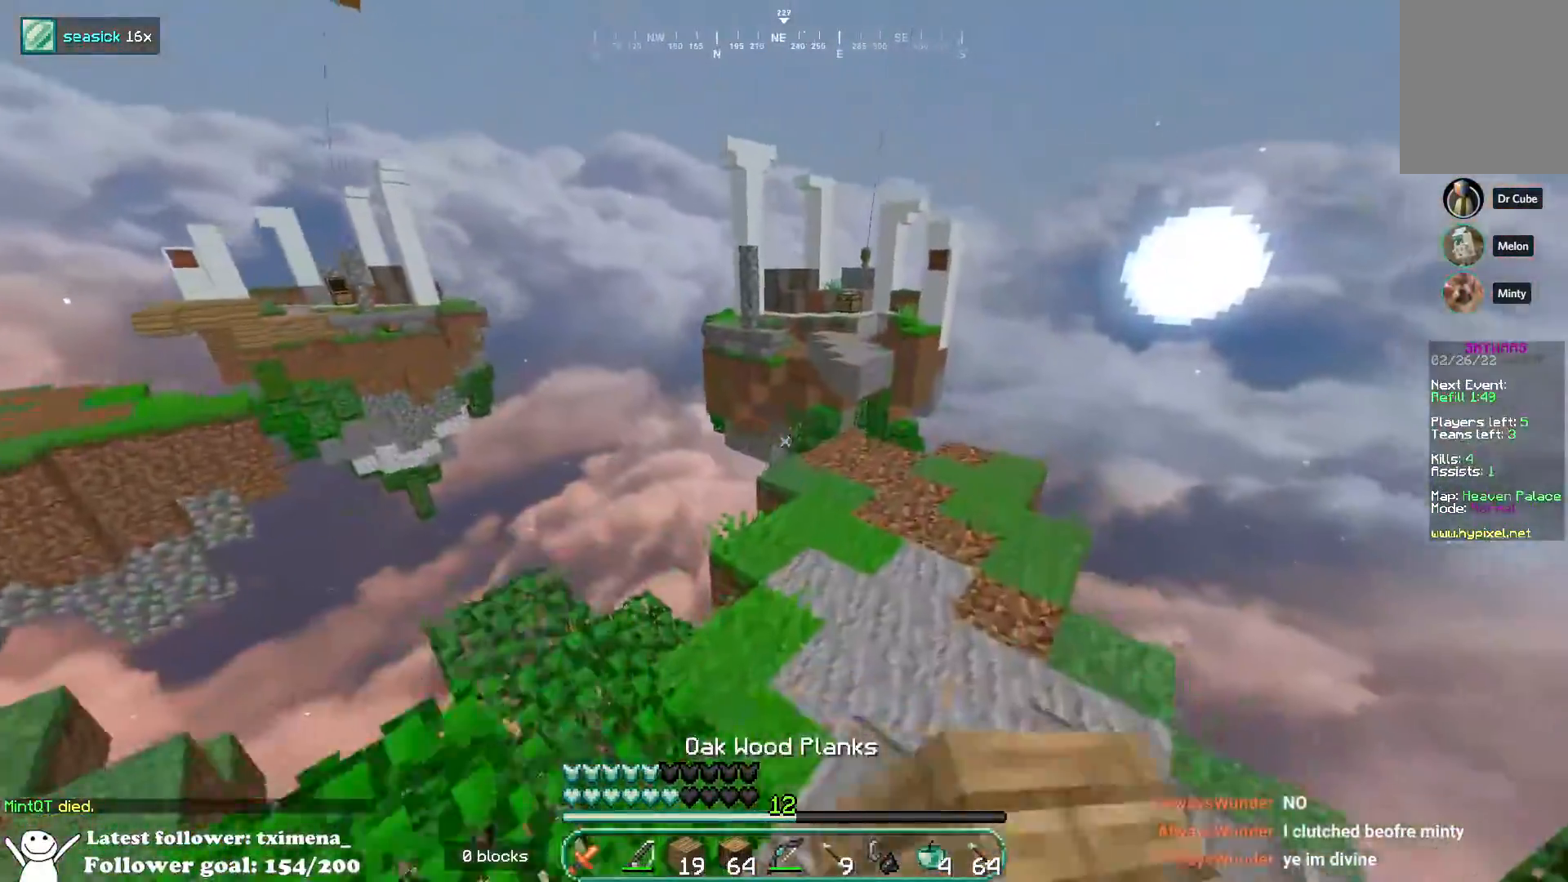
{"keys": ["d", "w"], "mouse": [], "events": [[33, "d", "up"], [150, "space", "down"], [183, "mouse_left", "up"], [383, "mouse_left", "down"], [417, "d", "down"], [467, "mouse_left", "up"], [500, "space", "up"]]}
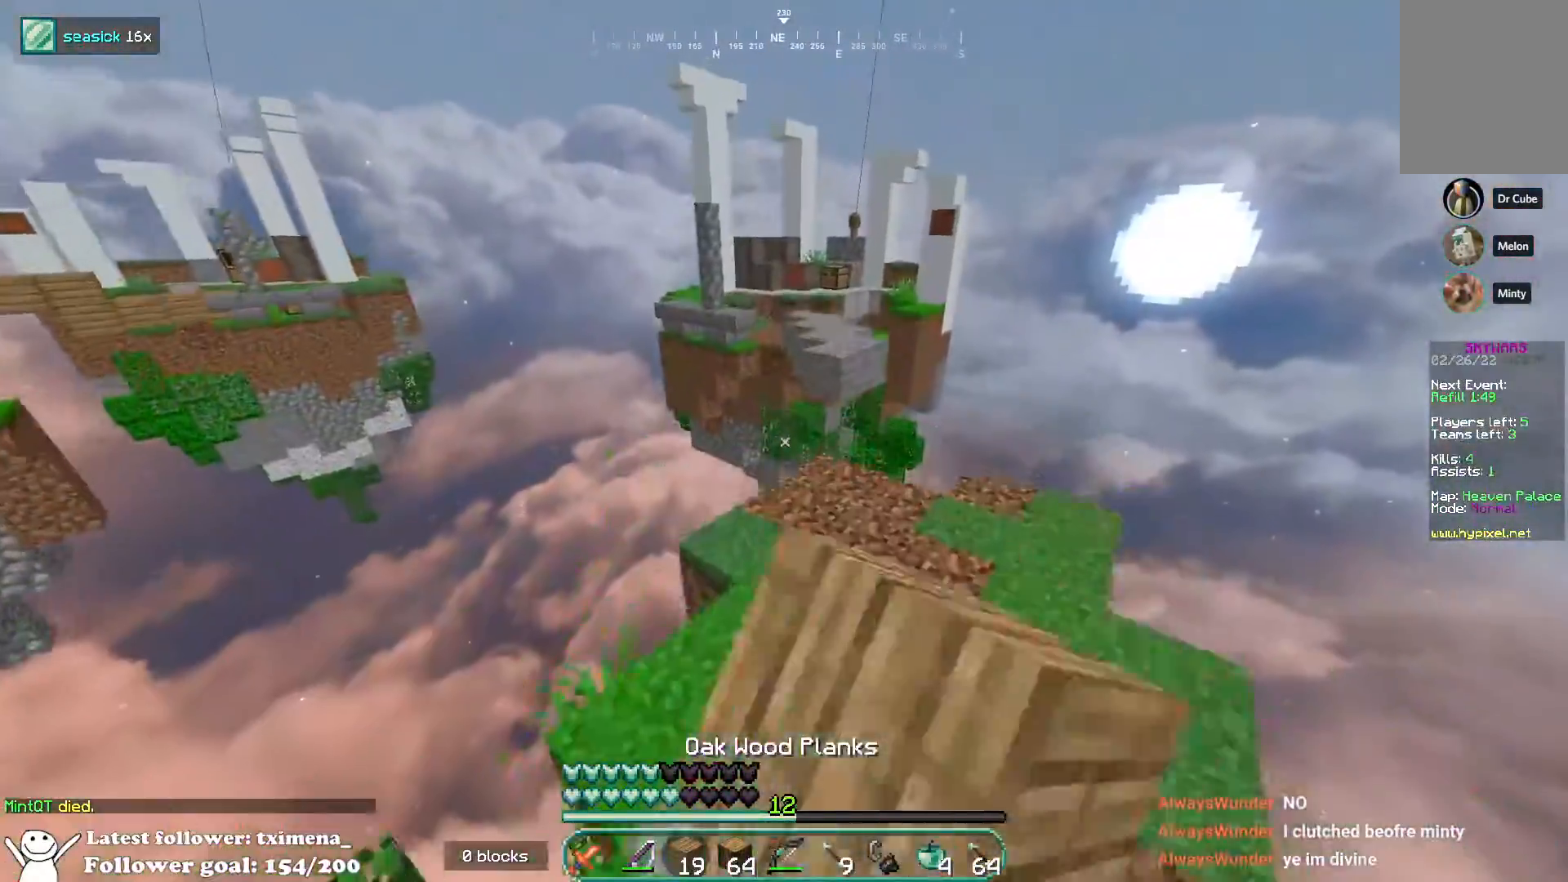
{"keys": ["space", "w"], "mouse": ["right"], "events": [[50, "mouse_left", "down"], [200, "d", "up"], [250, "mouse_left", "up"], [417, "mouse_right", "down"], [467, "space", "down"]]}
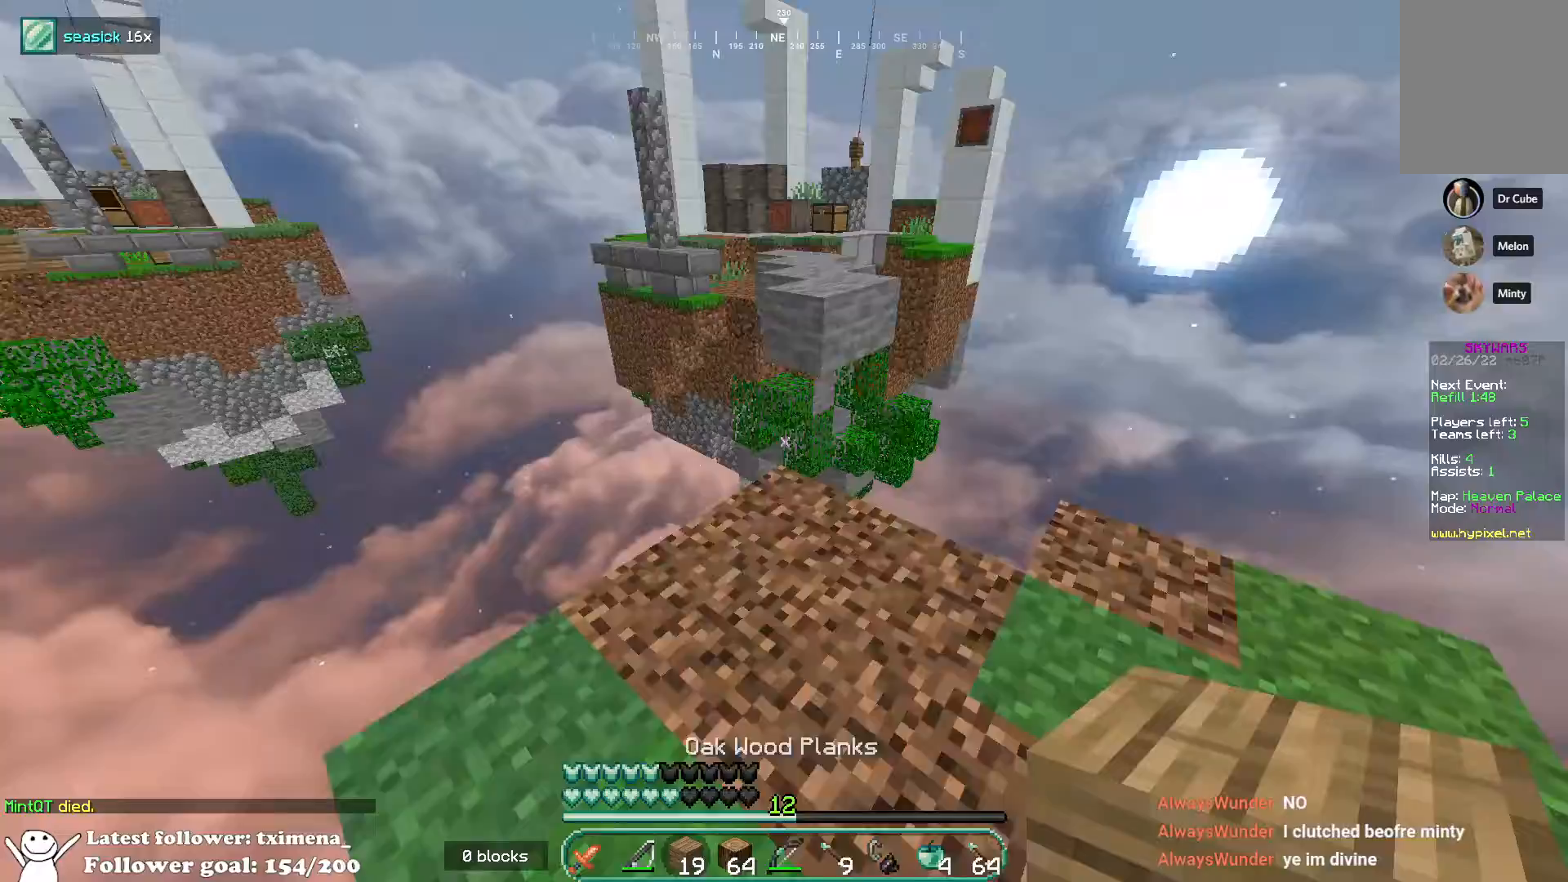
{"keys": ["space", "w"], "mouse": [], "events": [[17, "mouse_right", "up"], [83, "space", "up"], [383, "space", "down"]]}
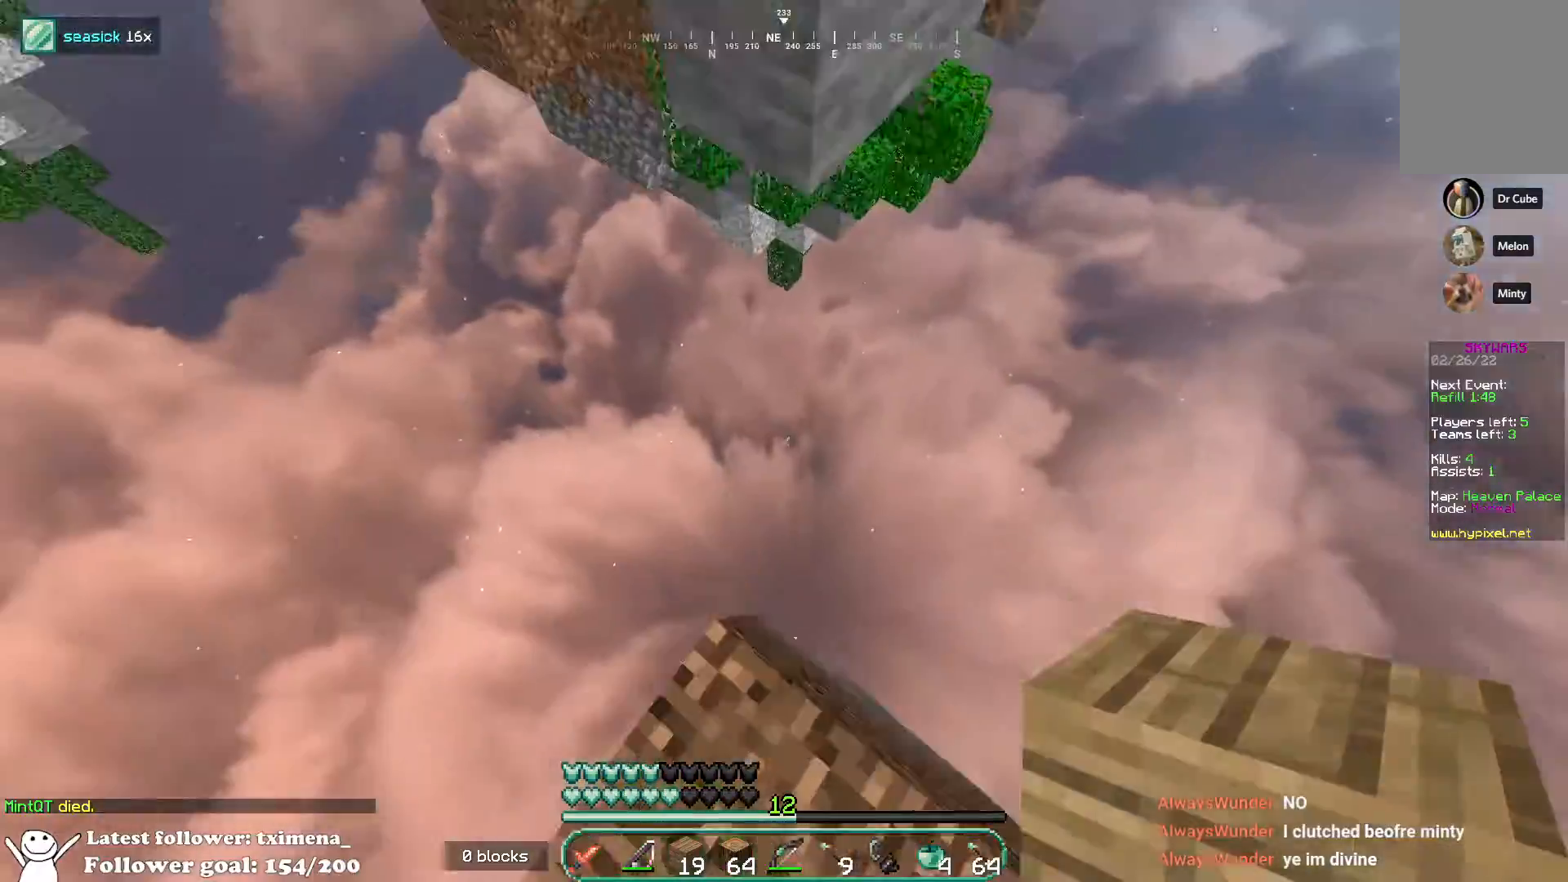
{"keys": ["a", "space", "w"], "mouse": [], "events": [[283, "space", "up"], [300, "d", "down"], [400, "a", "down"], [417, "d", "up"], [483, "space", "down"]]}
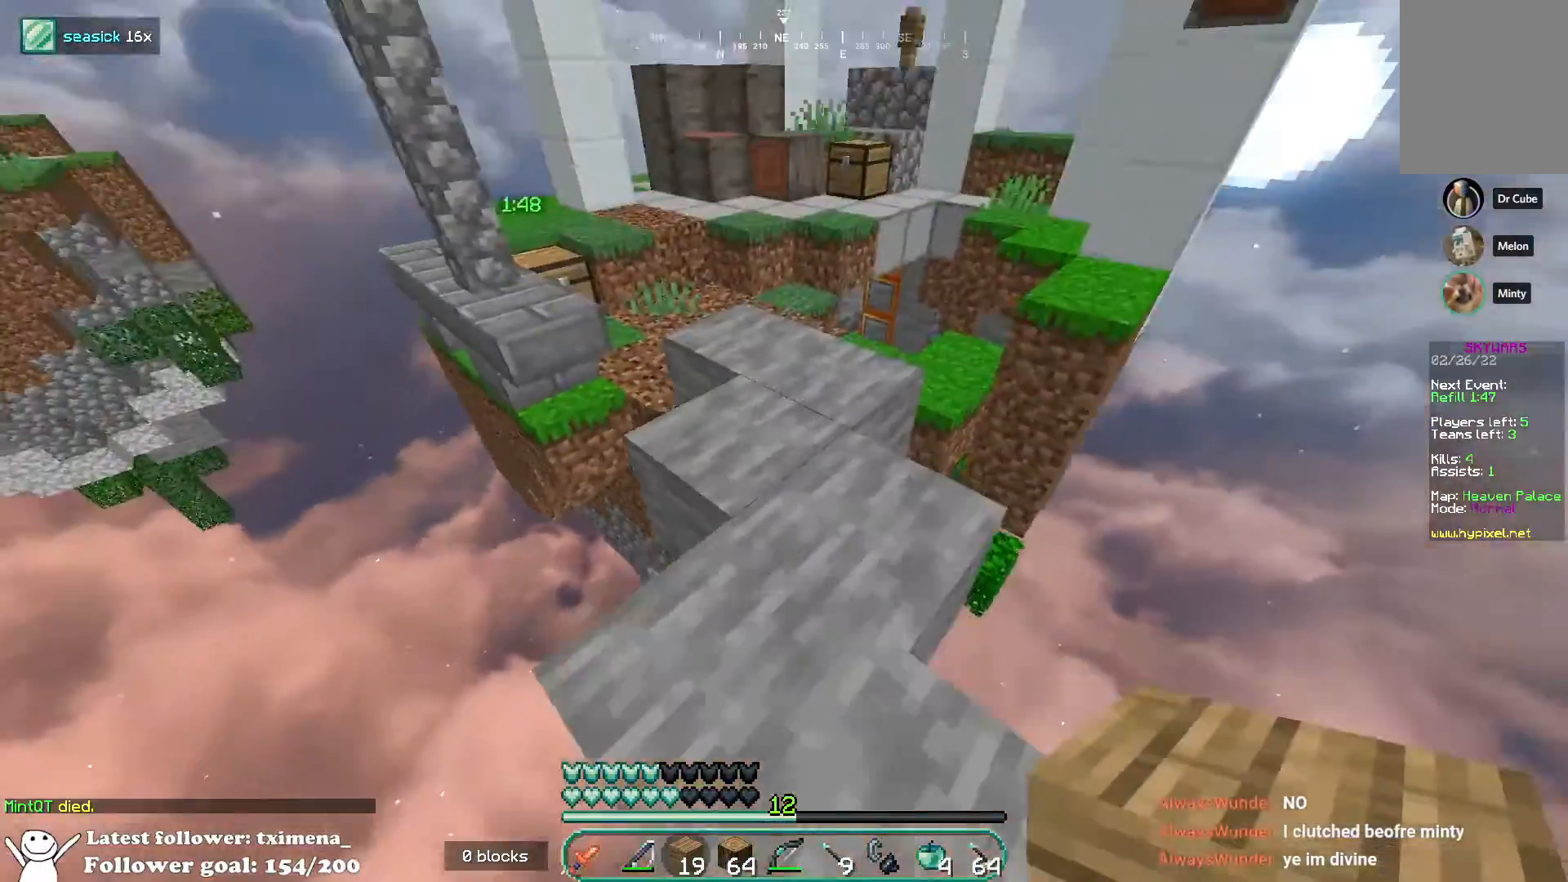
{"keys": ["w"], "mouse": [], "events": [[17, "a", "up"], [217, "space", "up"], [233, "a", "down"], [383, "a", "up"]]}
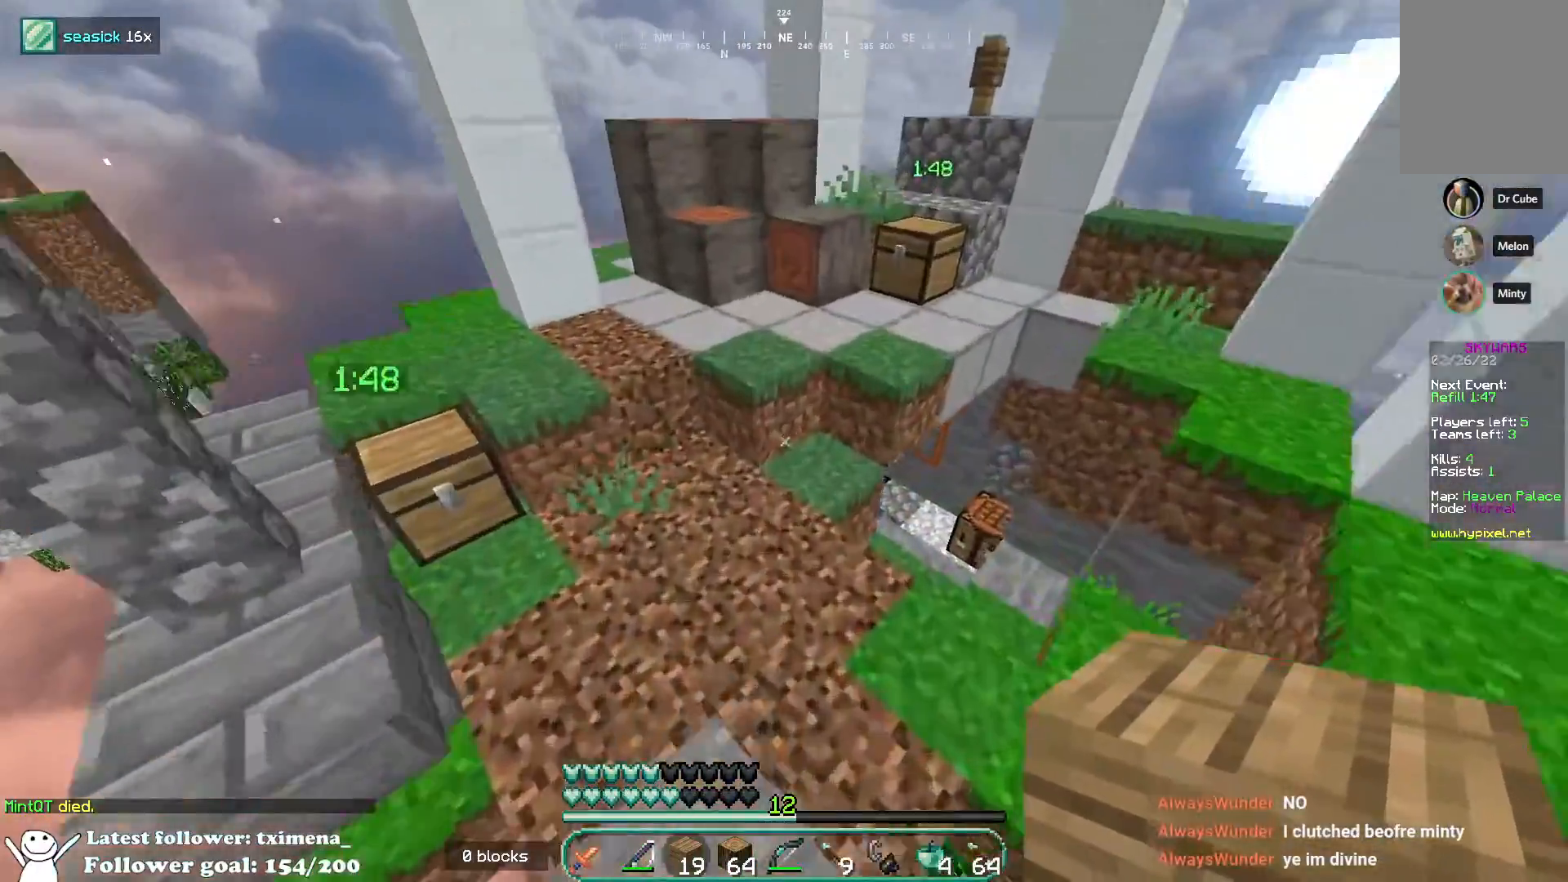
{"keys": ["d", "s"], "mouse": [], "events": [[50, "space", "down"], [217, "d", "down"], [317, "space", "up"], [333, "w", "up"], [417, "s", "down"]]}
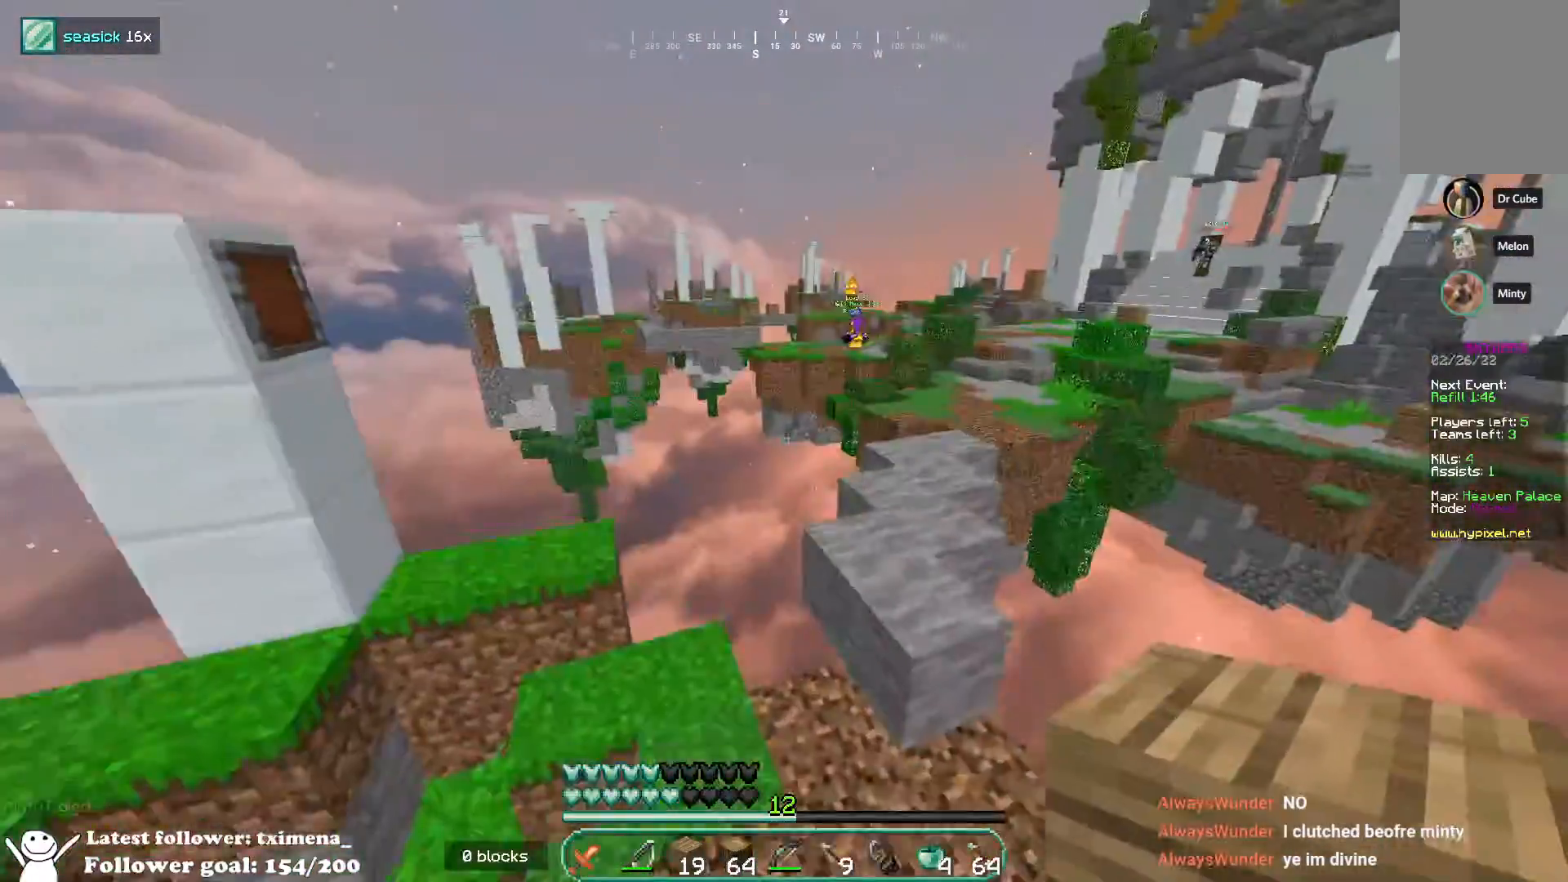
{"keys": ["a", "w"], "mouse": ["right"], "events": [[183, "d", "up"], [283, "mouse_right", "down"], [300, "a", "down"], [350, "s", "up"], [433, "w", "down"]]}
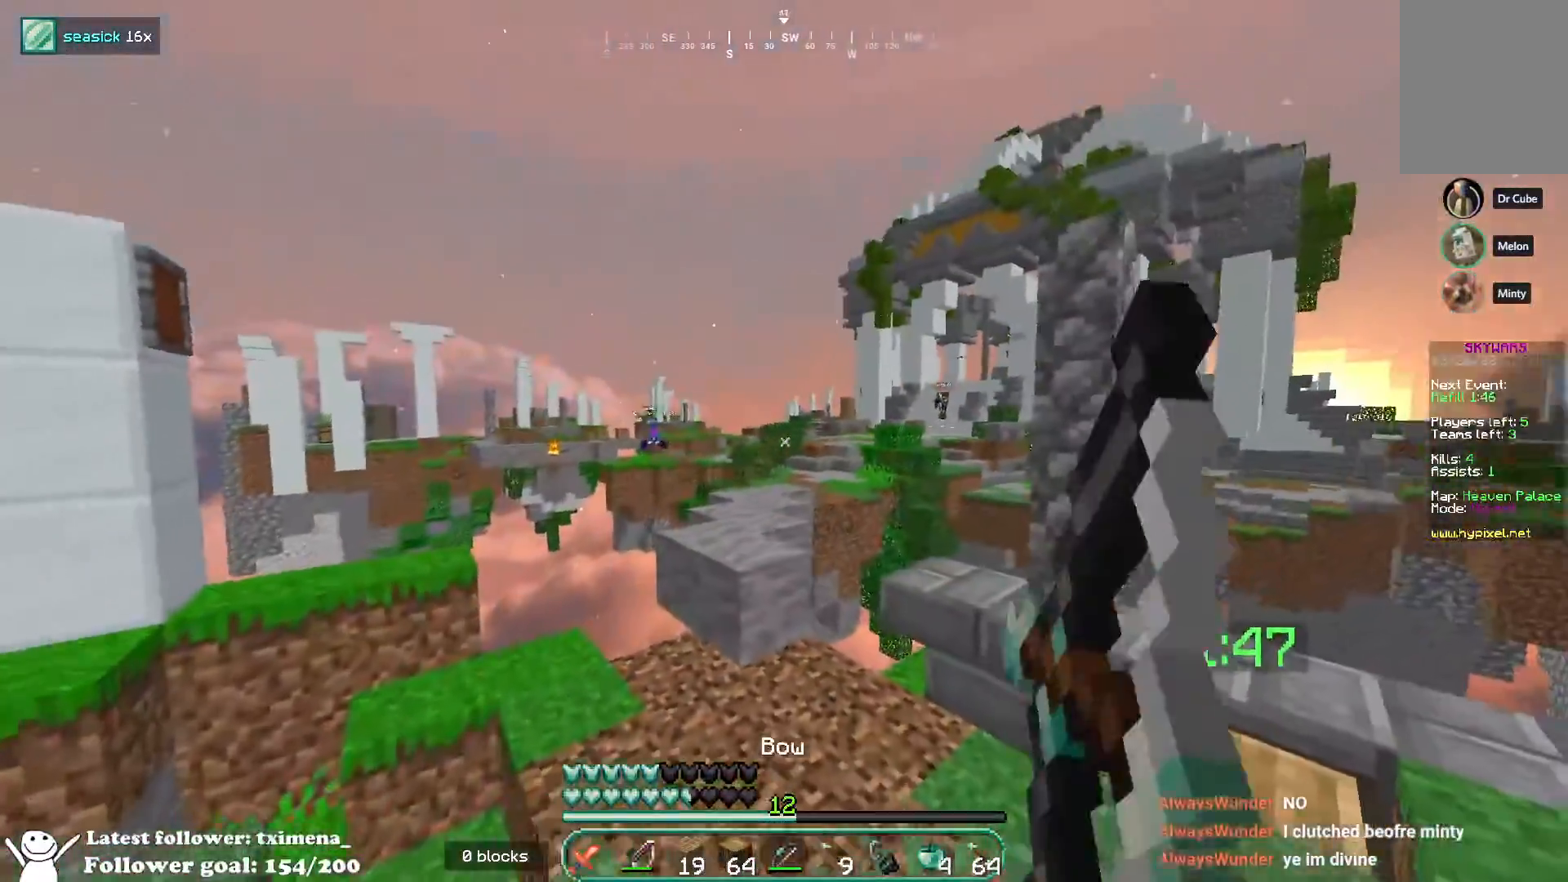
{"keys": ["a", "w"], "mouse": ["right"], "events": []}
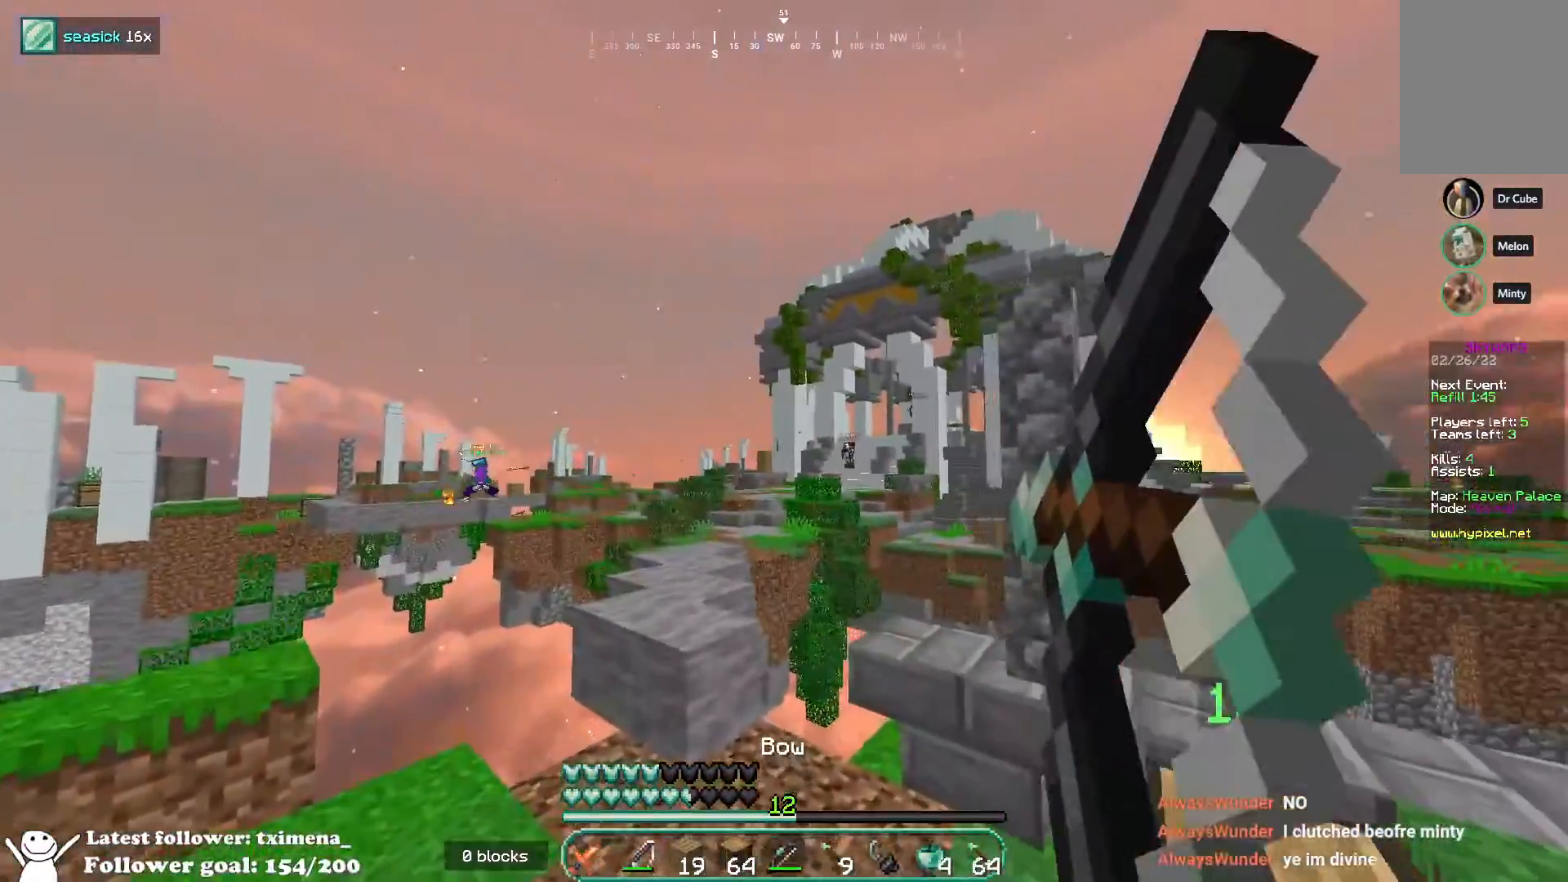
{"keys": ["d"], "mouse": ["left"], "events": [[33, "space", "down"], [67, "a", "up"], [267, "space", "up"], [333, "d", "down"], [417, "mouse_right", "up"], [450, "mouse_left", "down"], [500, "w", "up"]]}
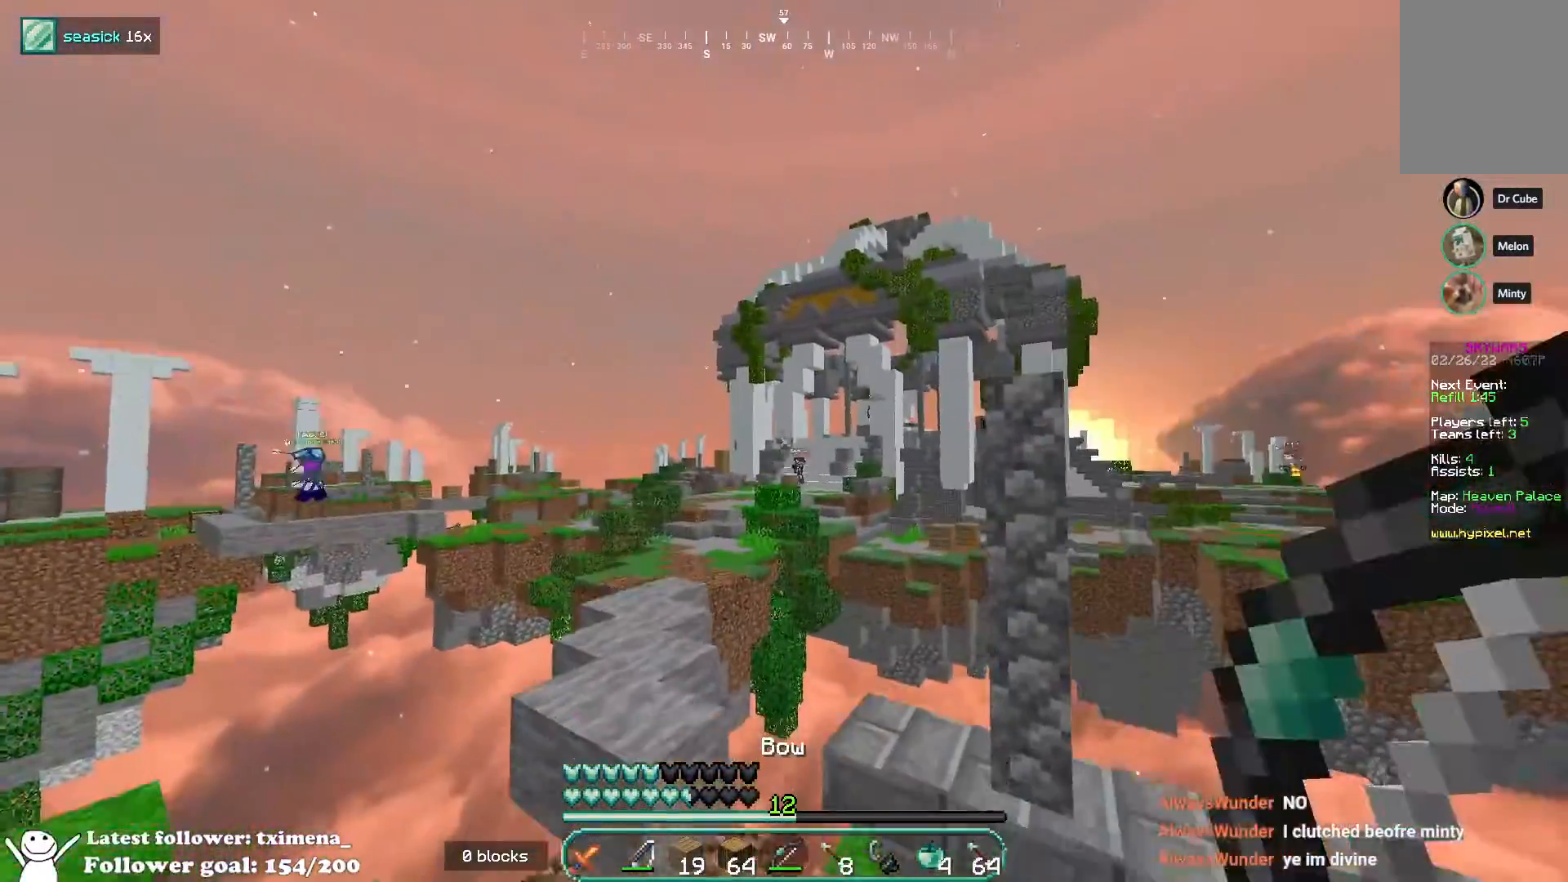
{"keys": ["a", "s"], "mouse": ["left", "right"], "events": [[150, "s", "down"], [200, "d", "up"], [233, "mouse_left", "up"], [267, "mouse_right", "down"], [300, "mouse_left", "down"], [417, "a", "down"]]}
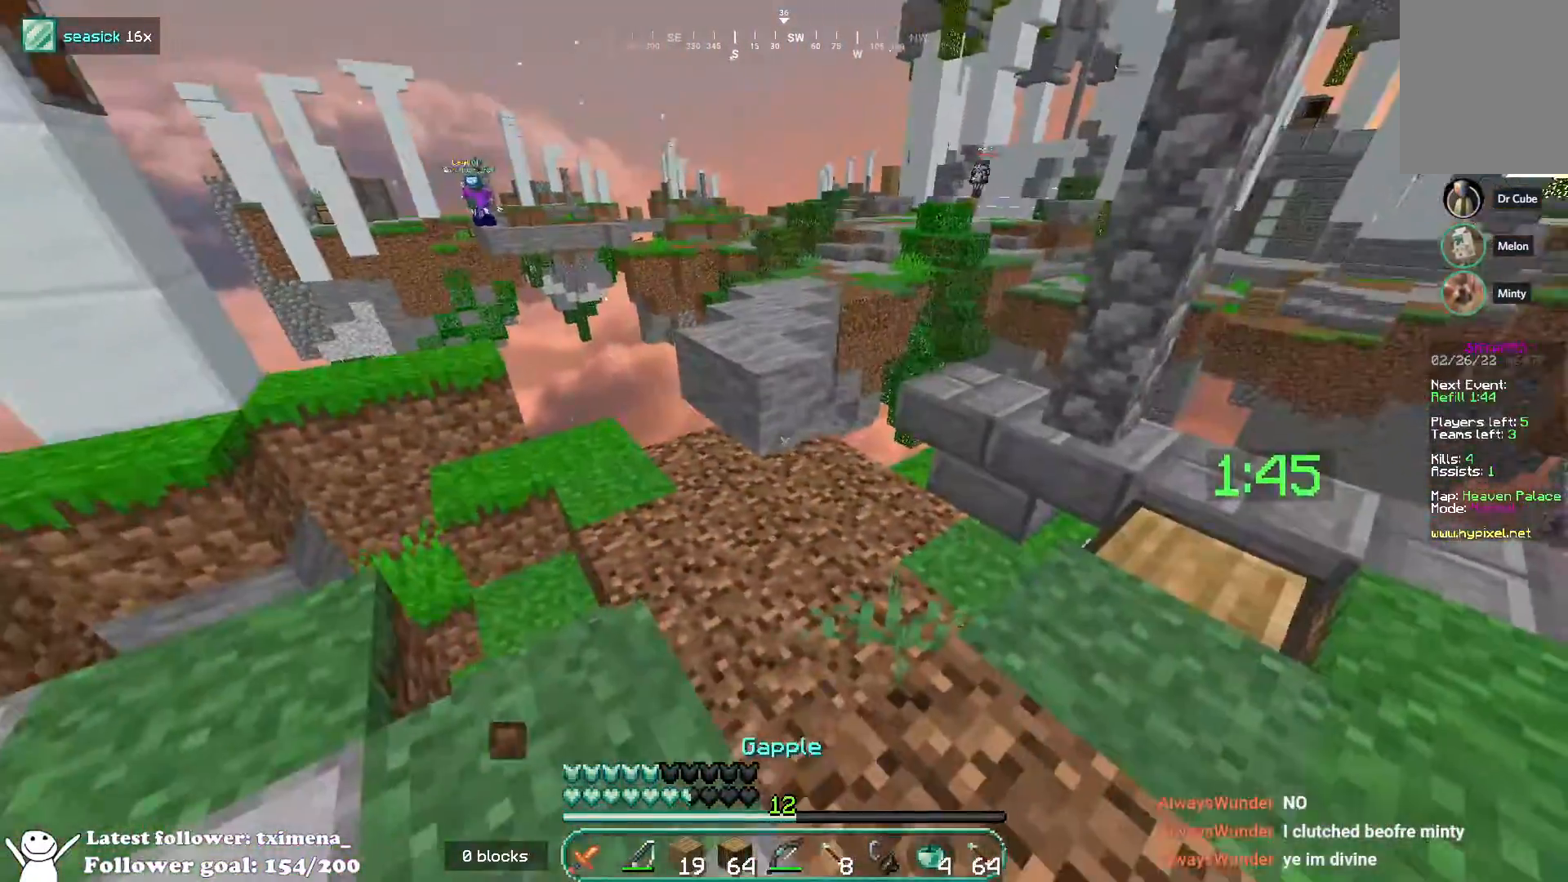
{"keys": ["w"], "mouse": ["left", "right"], "events": [[17, "s", "up"], [117, "w", "down"], [433, "a", "up"]]}
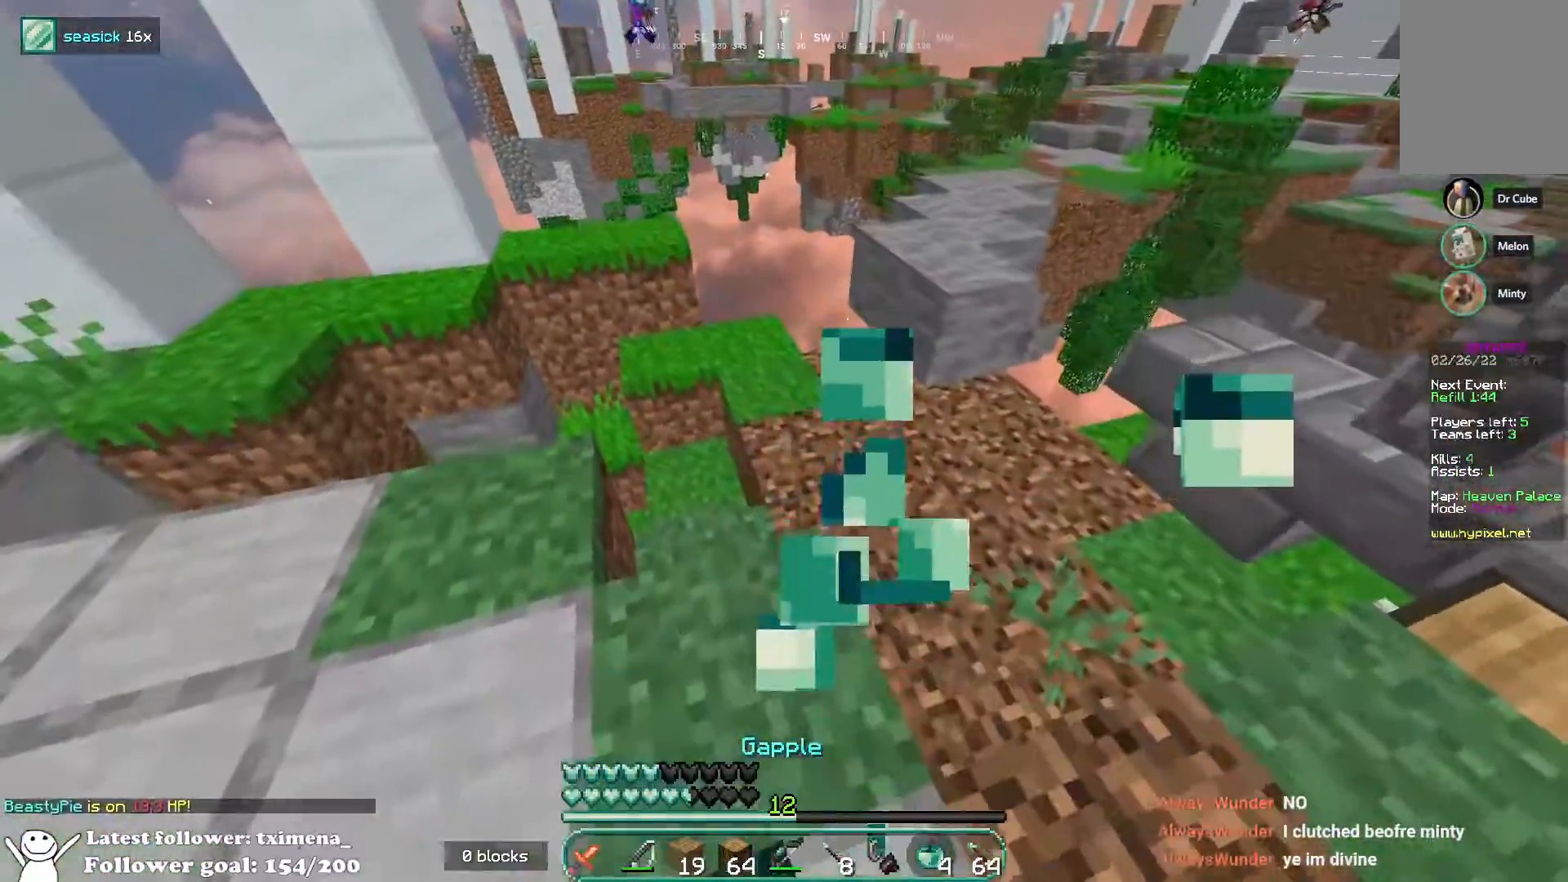
{"keys": ["w"], "mouse": ["left", "right"], "events": []}
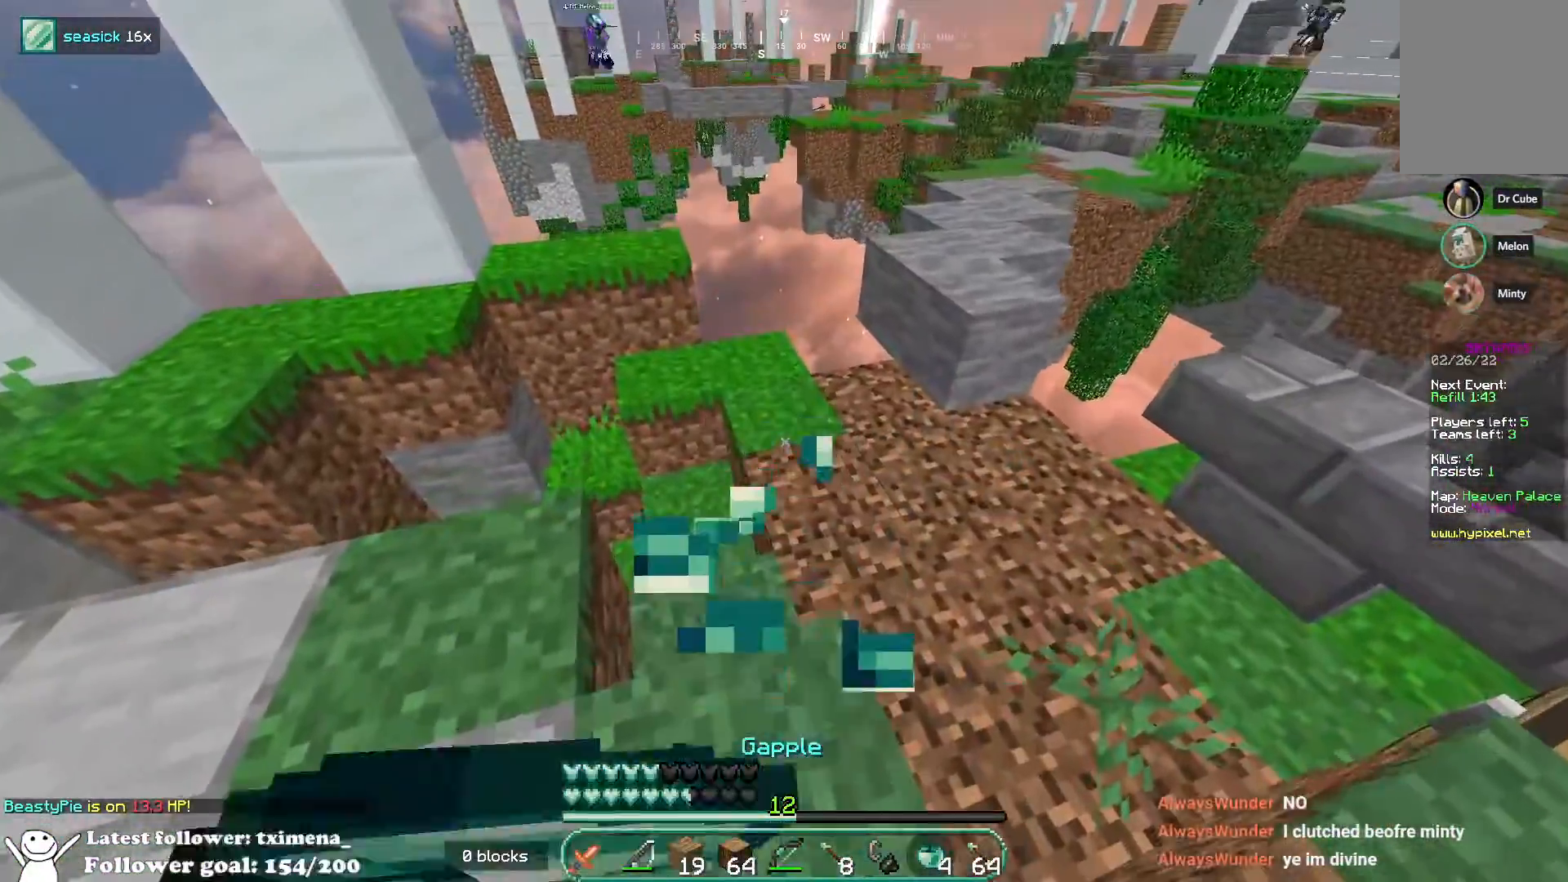
{"keys": ["w"], "mouse": ["left", "right"], "events": [[200, "d", "down"], [400, "d", "up"]]}
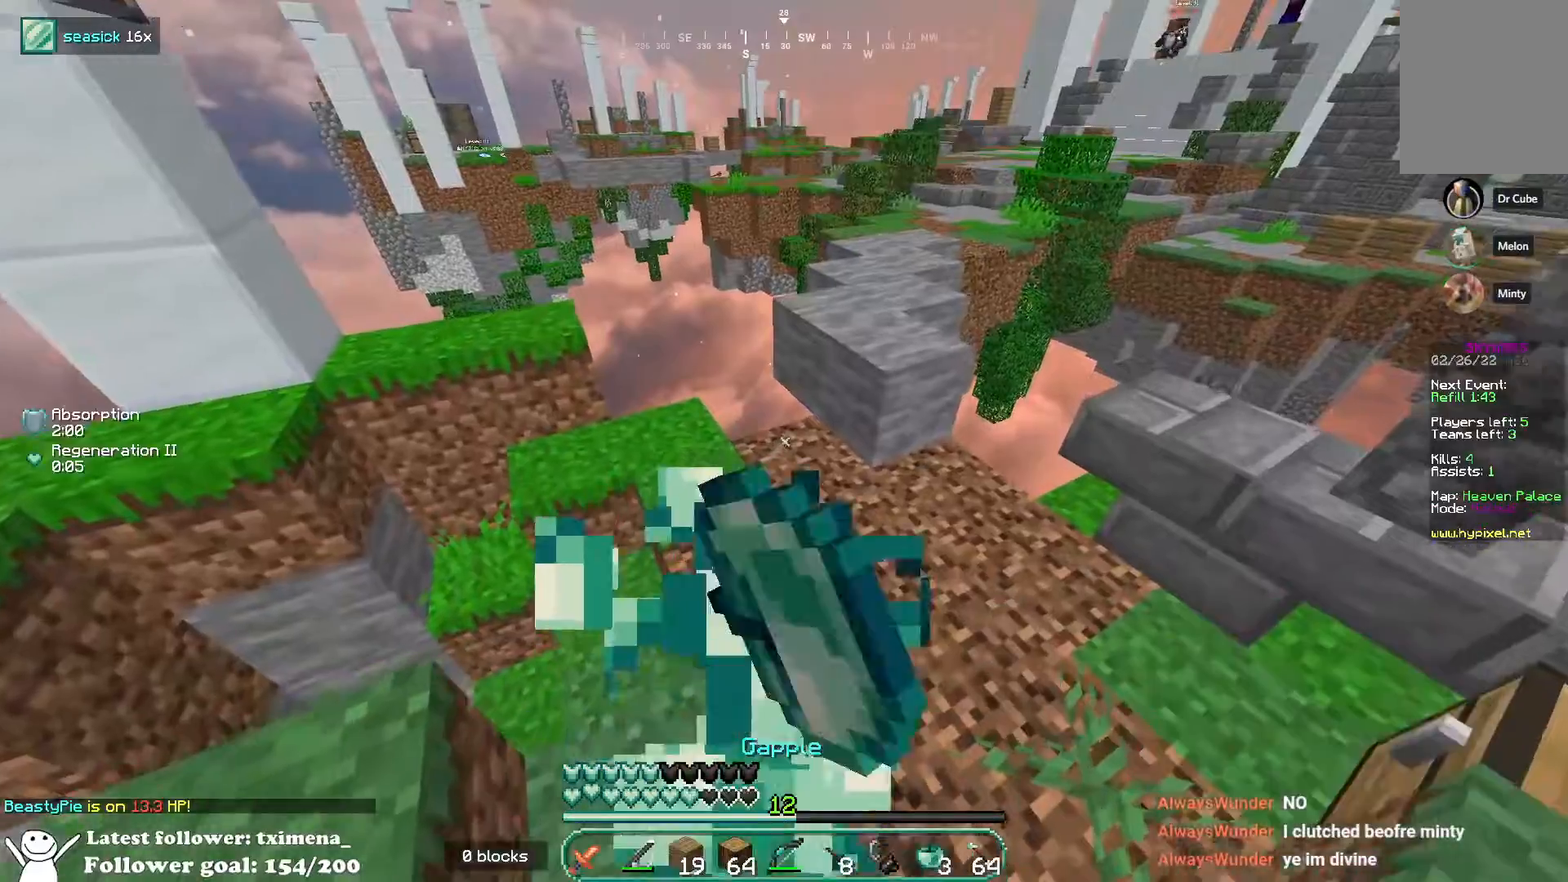
{"keys": [], "mouse": []}
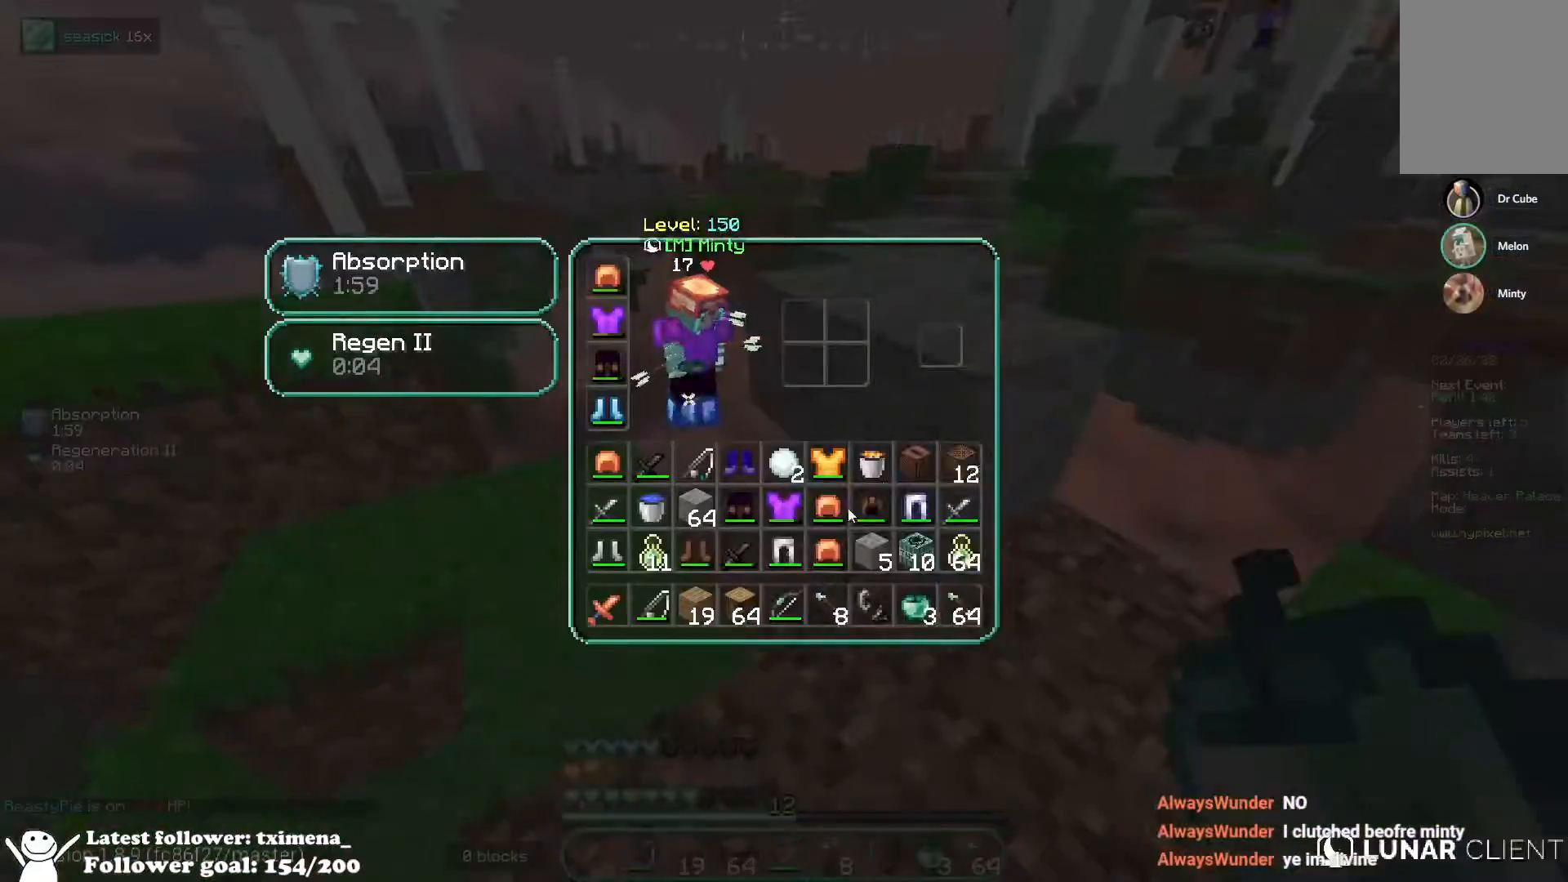
{"keys": [], "mouse": [], "events": []}
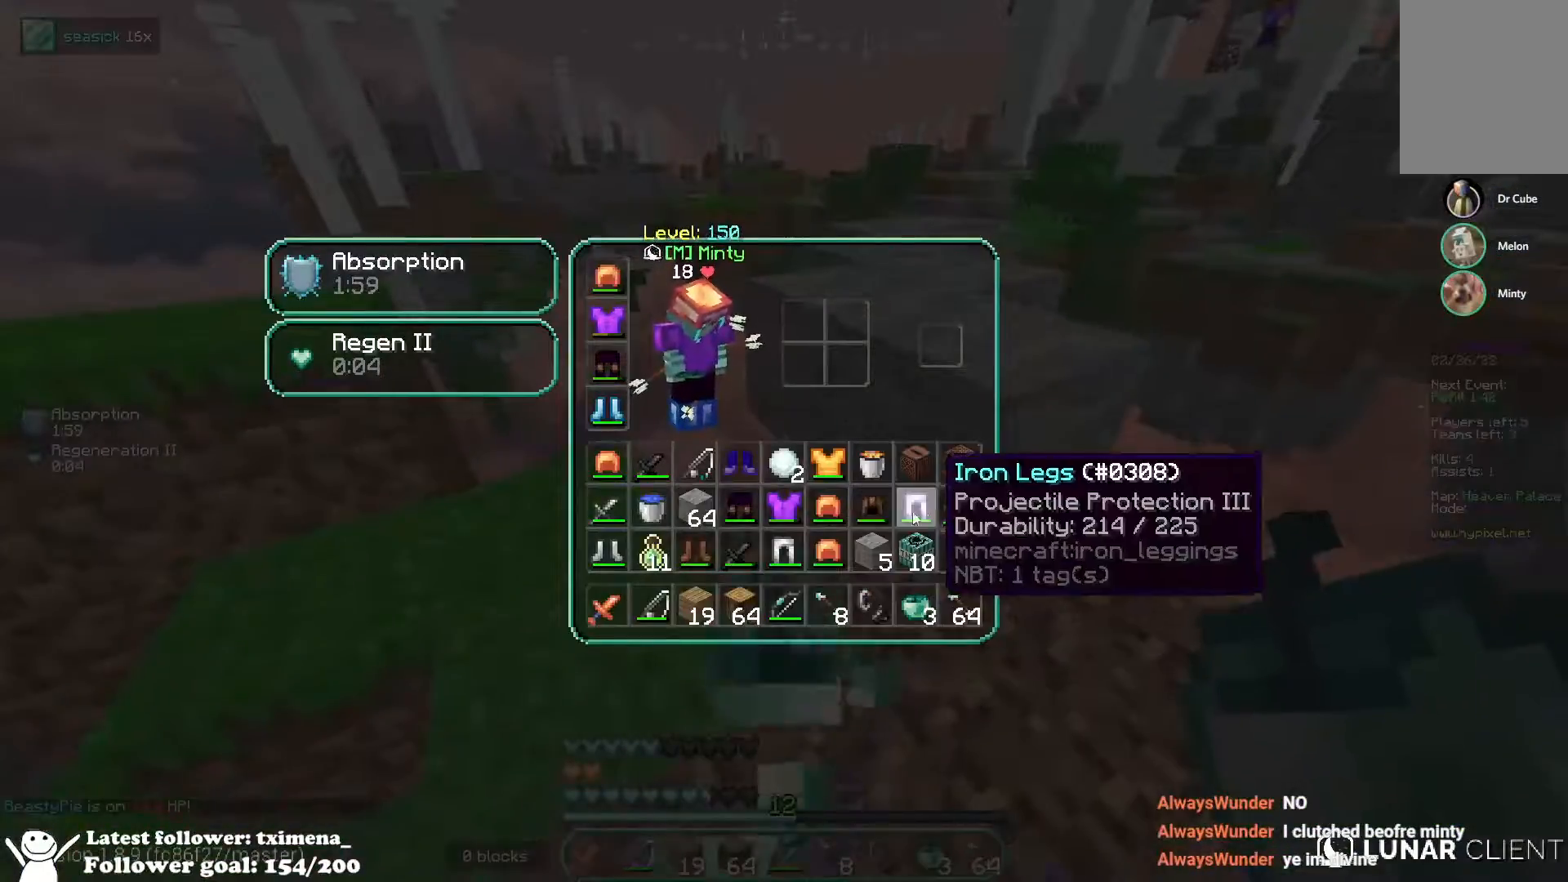
{"keys": [], "mouse": [], "events": []}
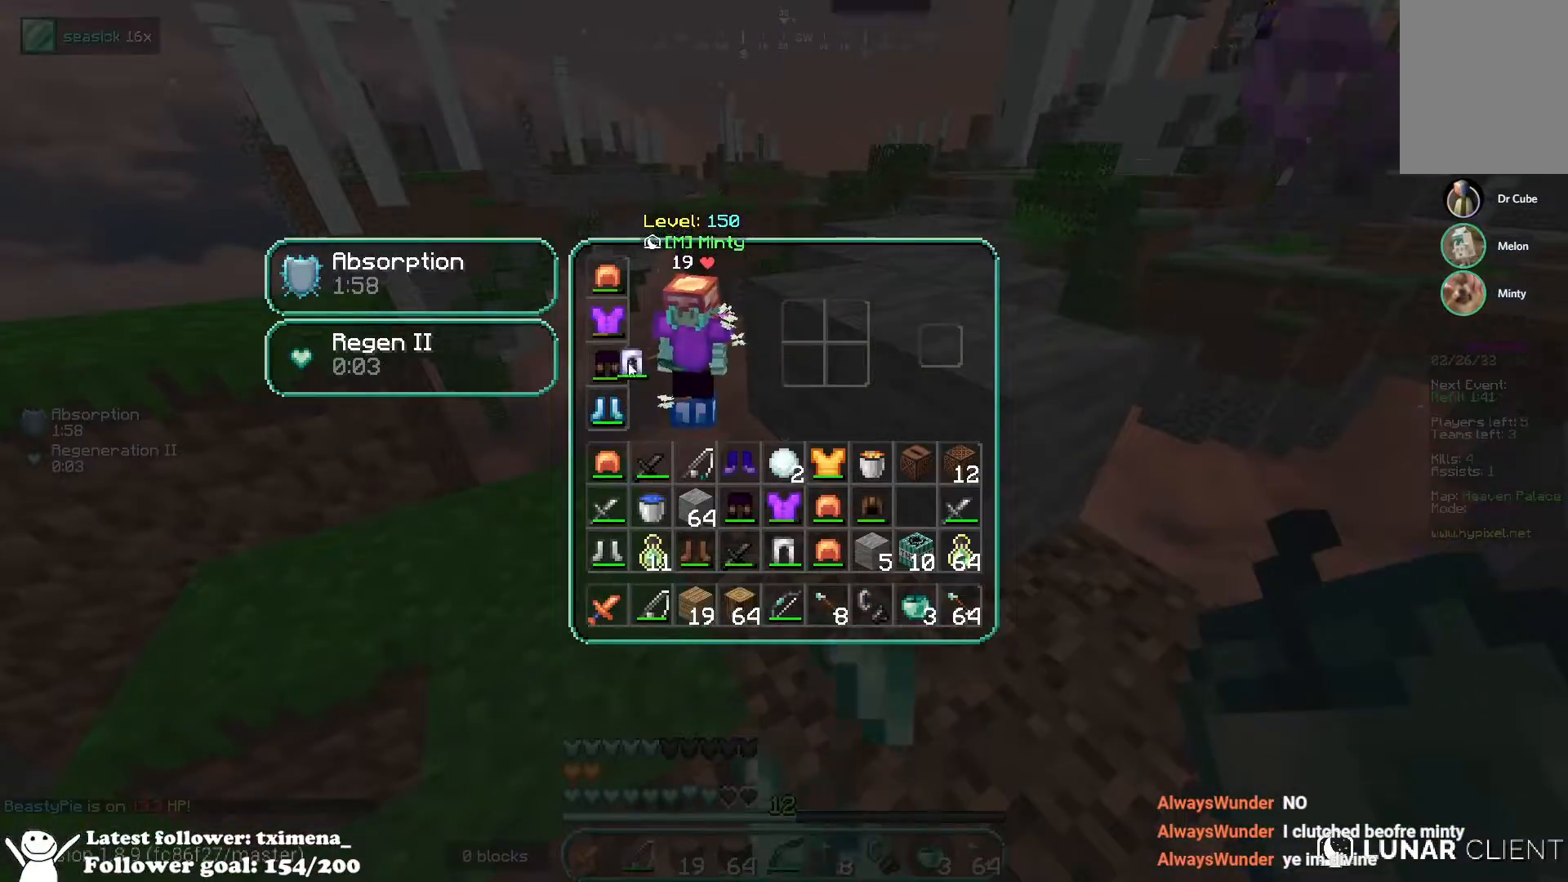
{"keys": [], "mouse": [], "events": []}
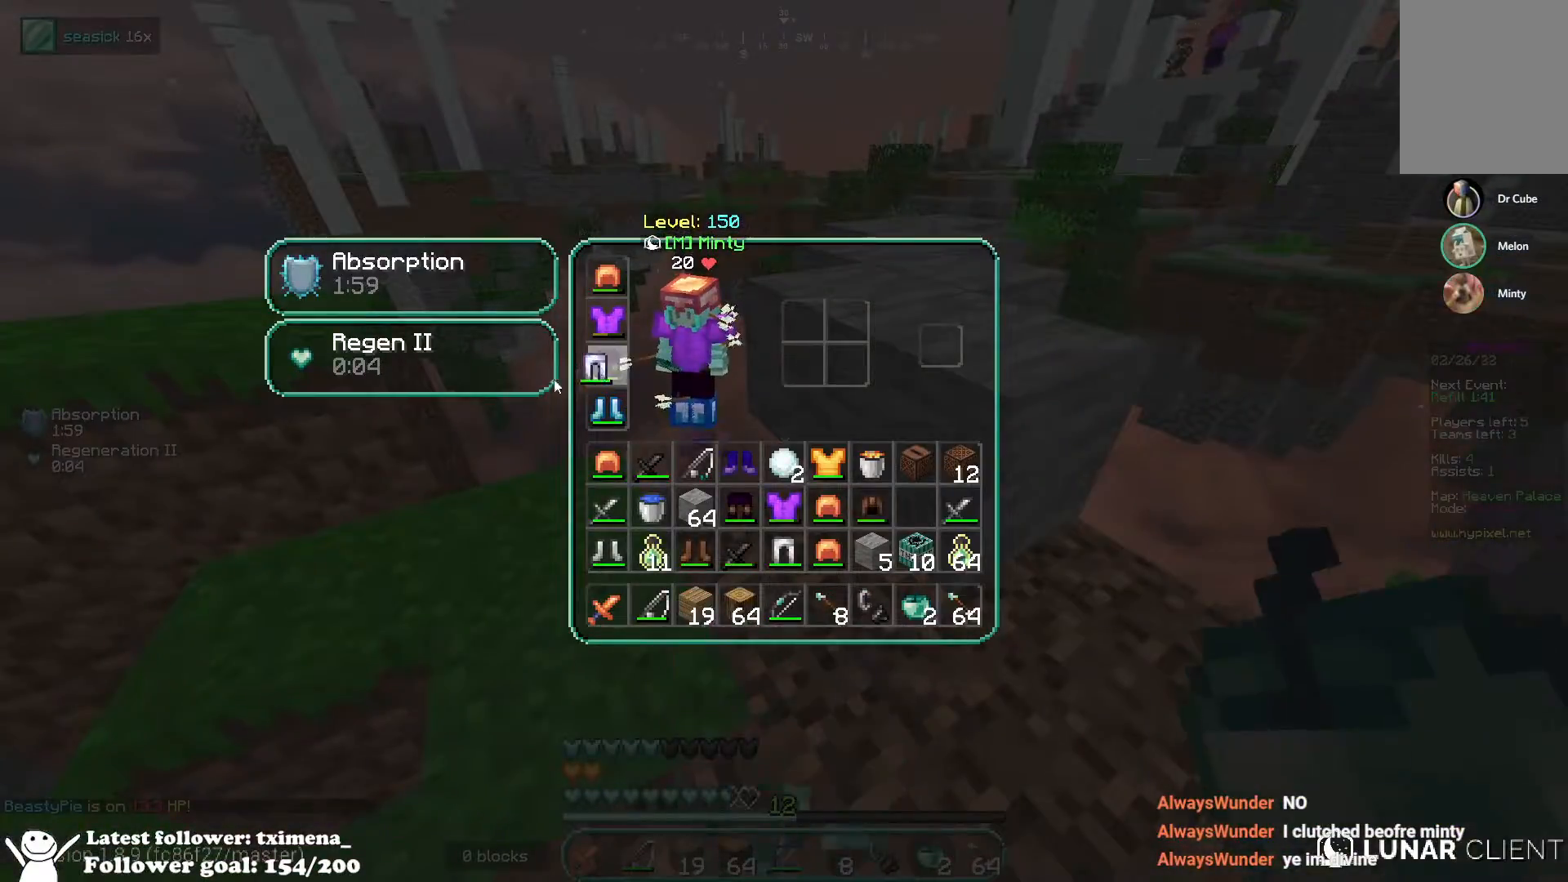
{"keys": ["a", "w"], "mouse": [], "events": [[200, "a", "down"], [200, "w", "down"]]}